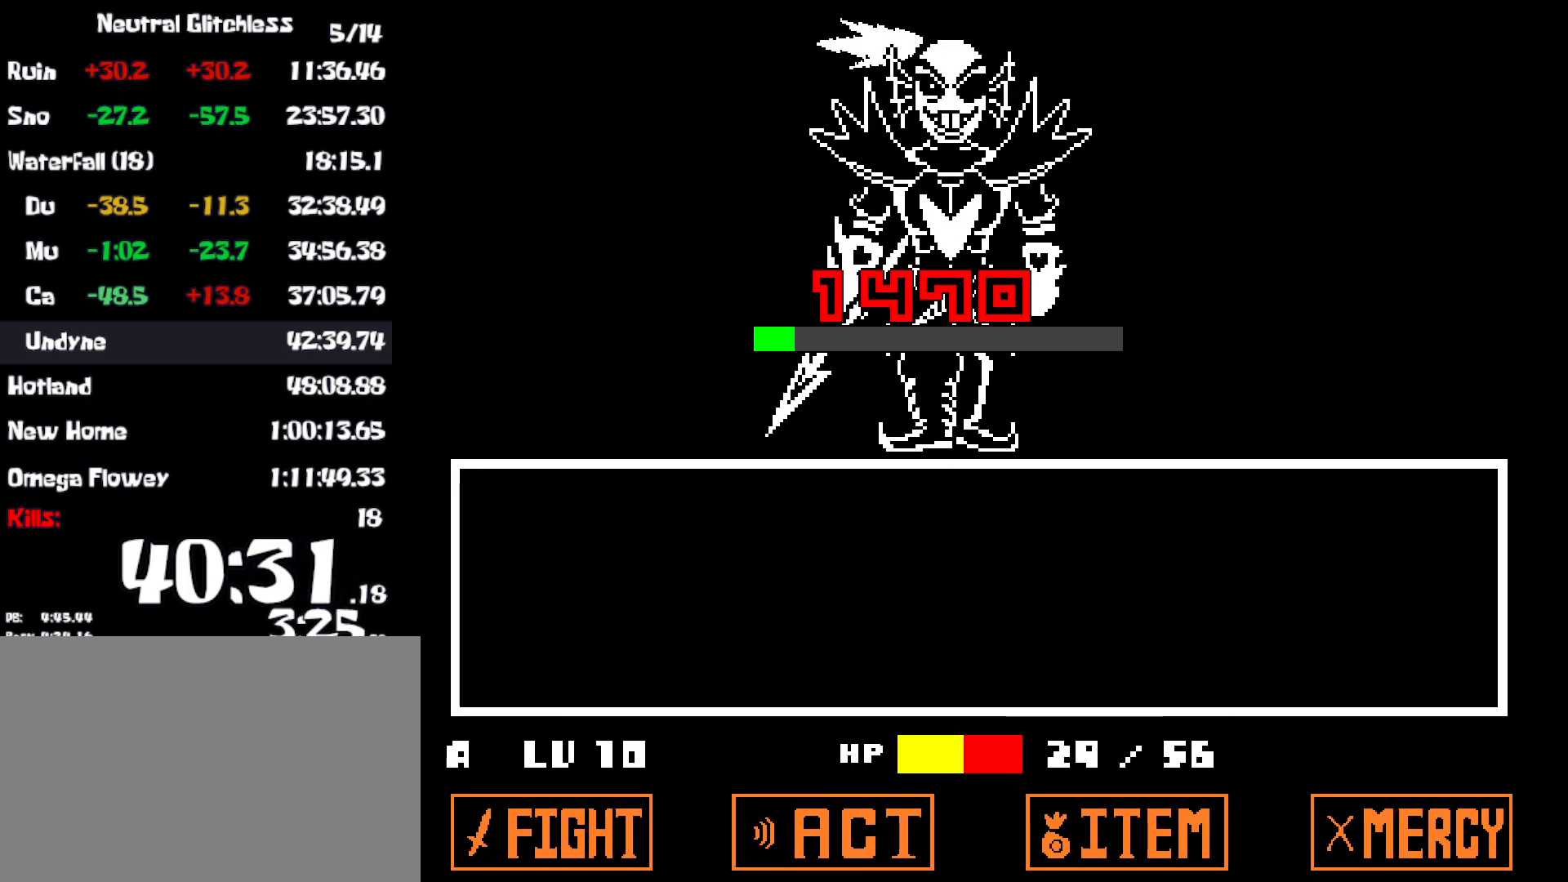
Gameplay with keyboard; each line is a JSON object with the keys held at the frame after it. "events" lists presses ("down") and releases ("up") of "c", "ctrl", "down", "left", "return", "right", "shift", "up", "x" and "z" between this image and that frame as [ms after this image, input, new state], when the widget could be followed in between. No other keys are recorded. Mouse input is not recorded.
{"keys": [], "events": []}
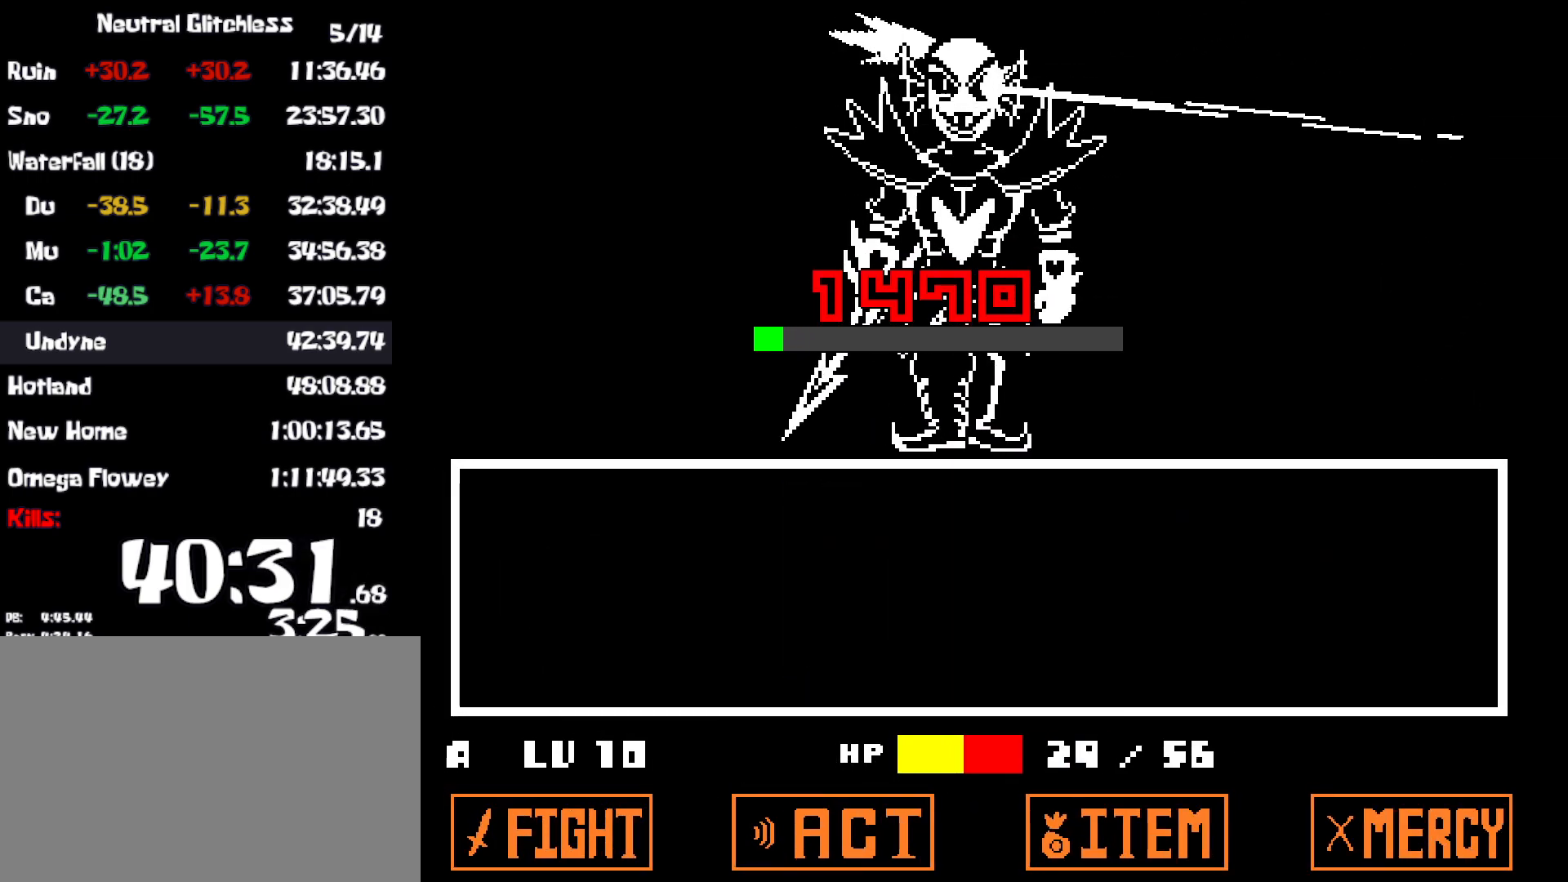
{"keys": [], "events": []}
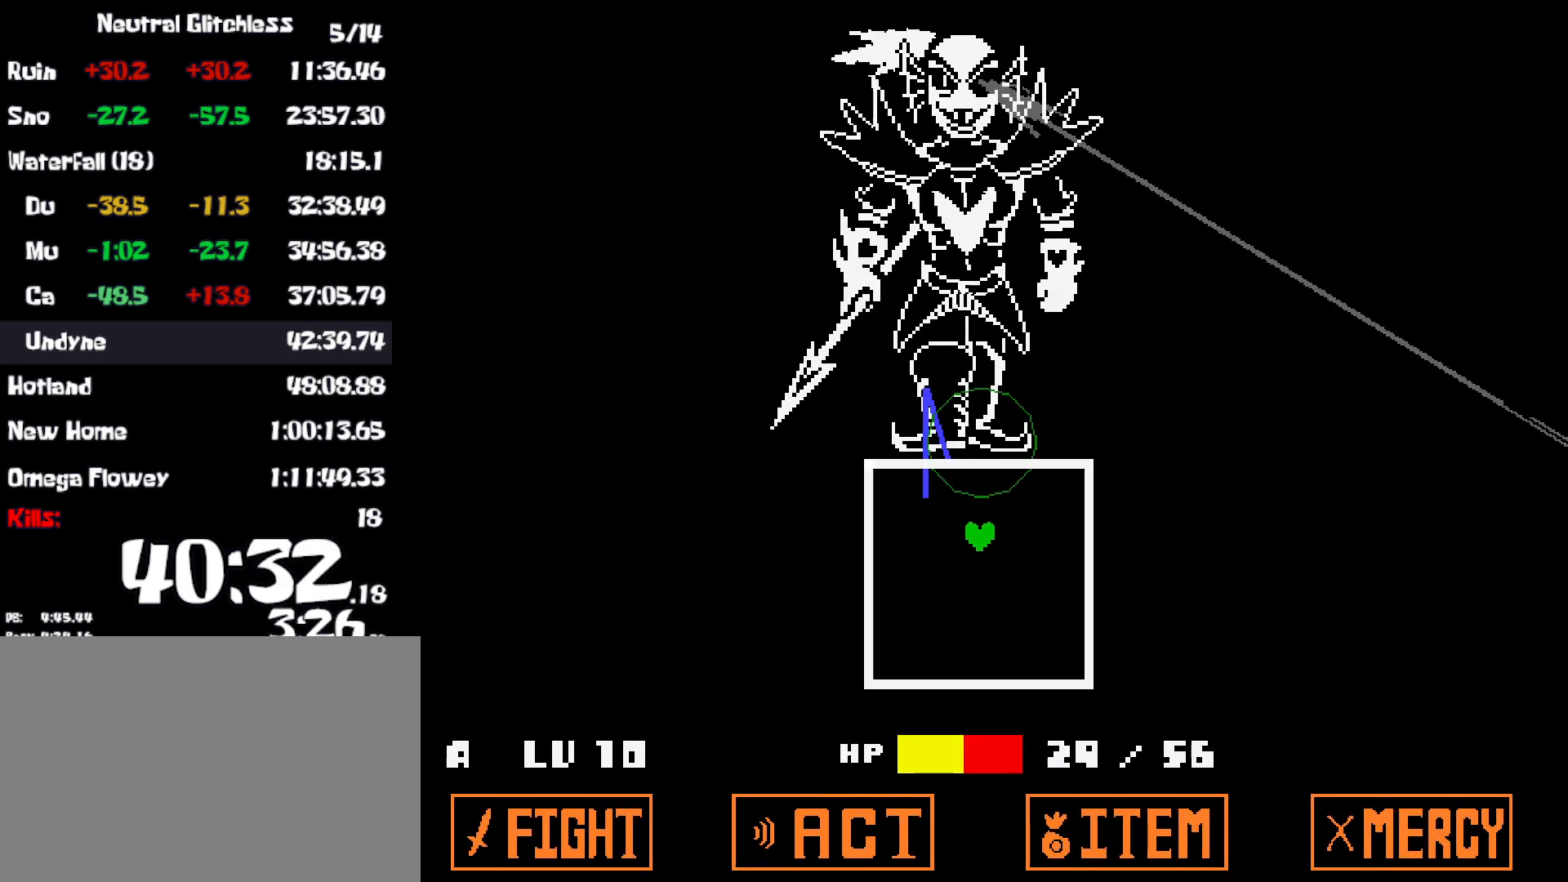
{"keys": ["left"], "events": [[450, "left", "down"]]}
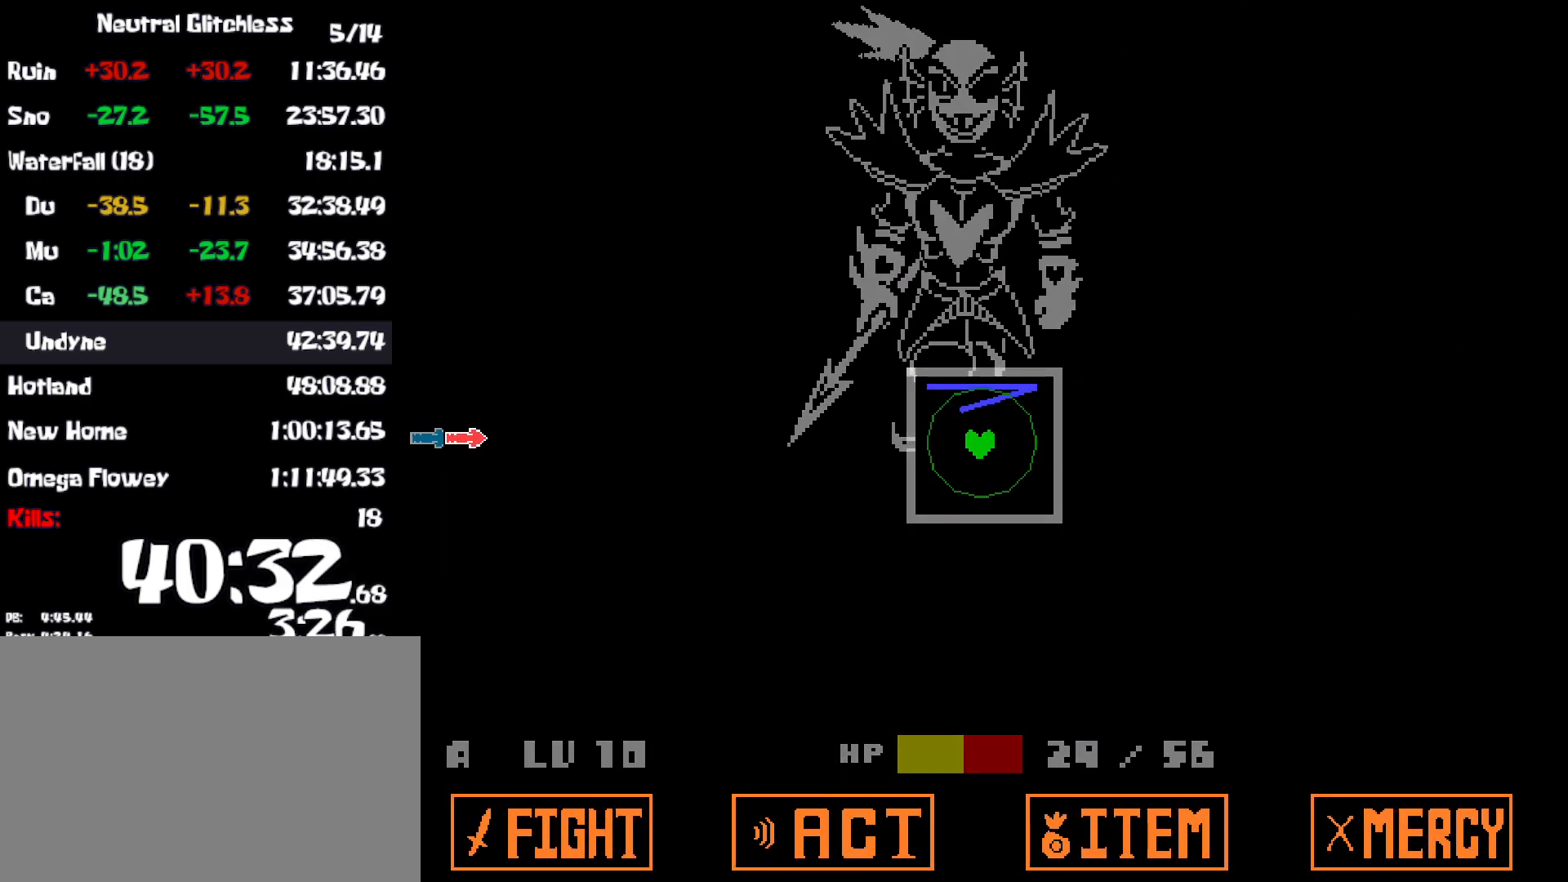
{"keys": [], "events": [[50, "left", "up"]]}
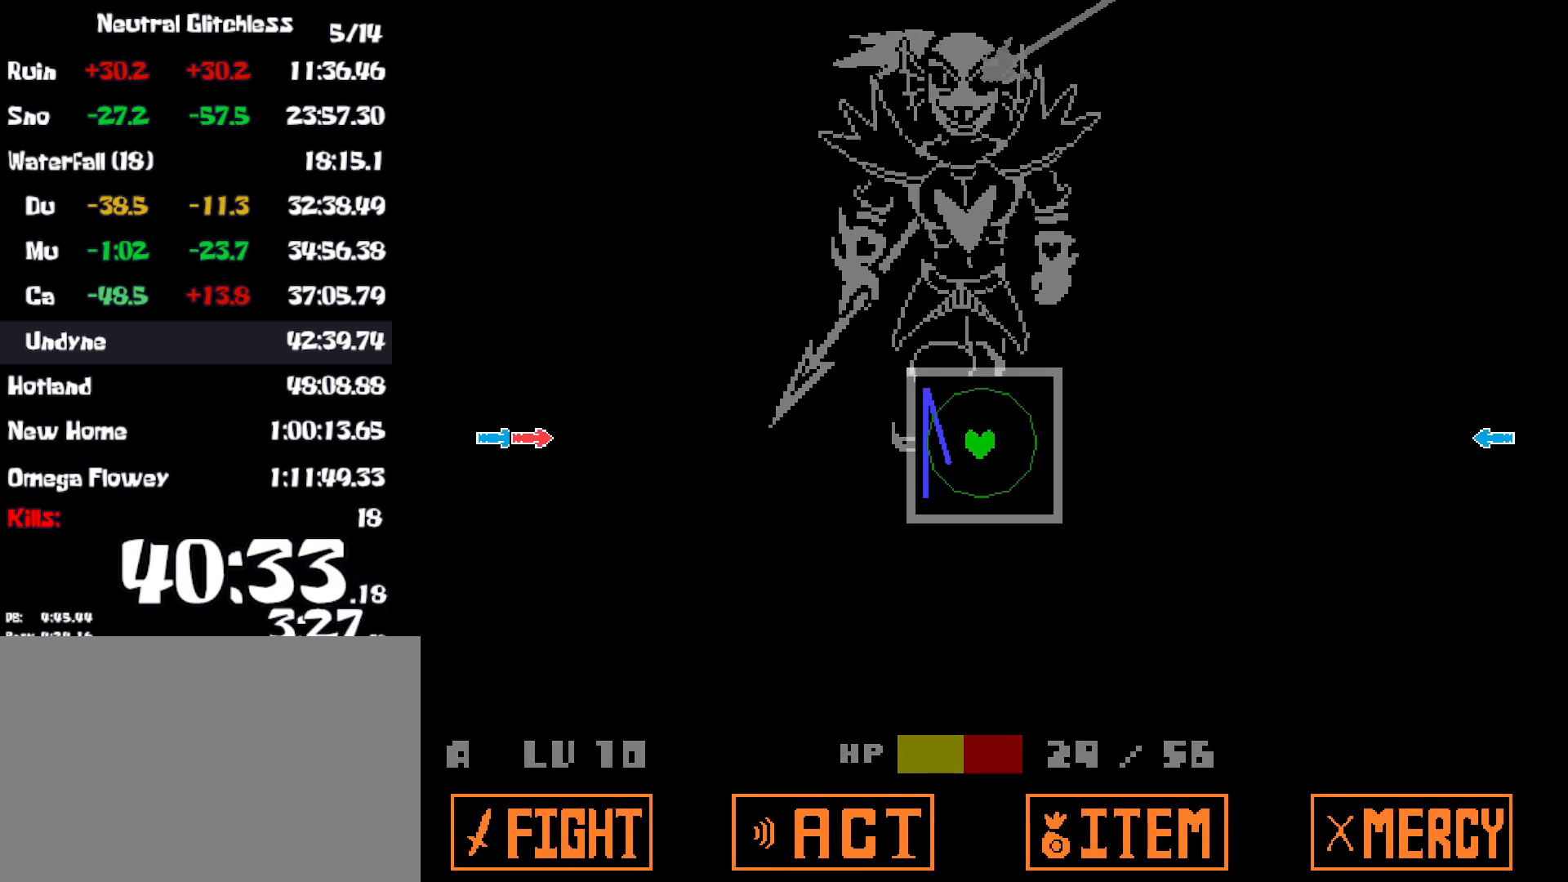
{"keys": [], "events": []}
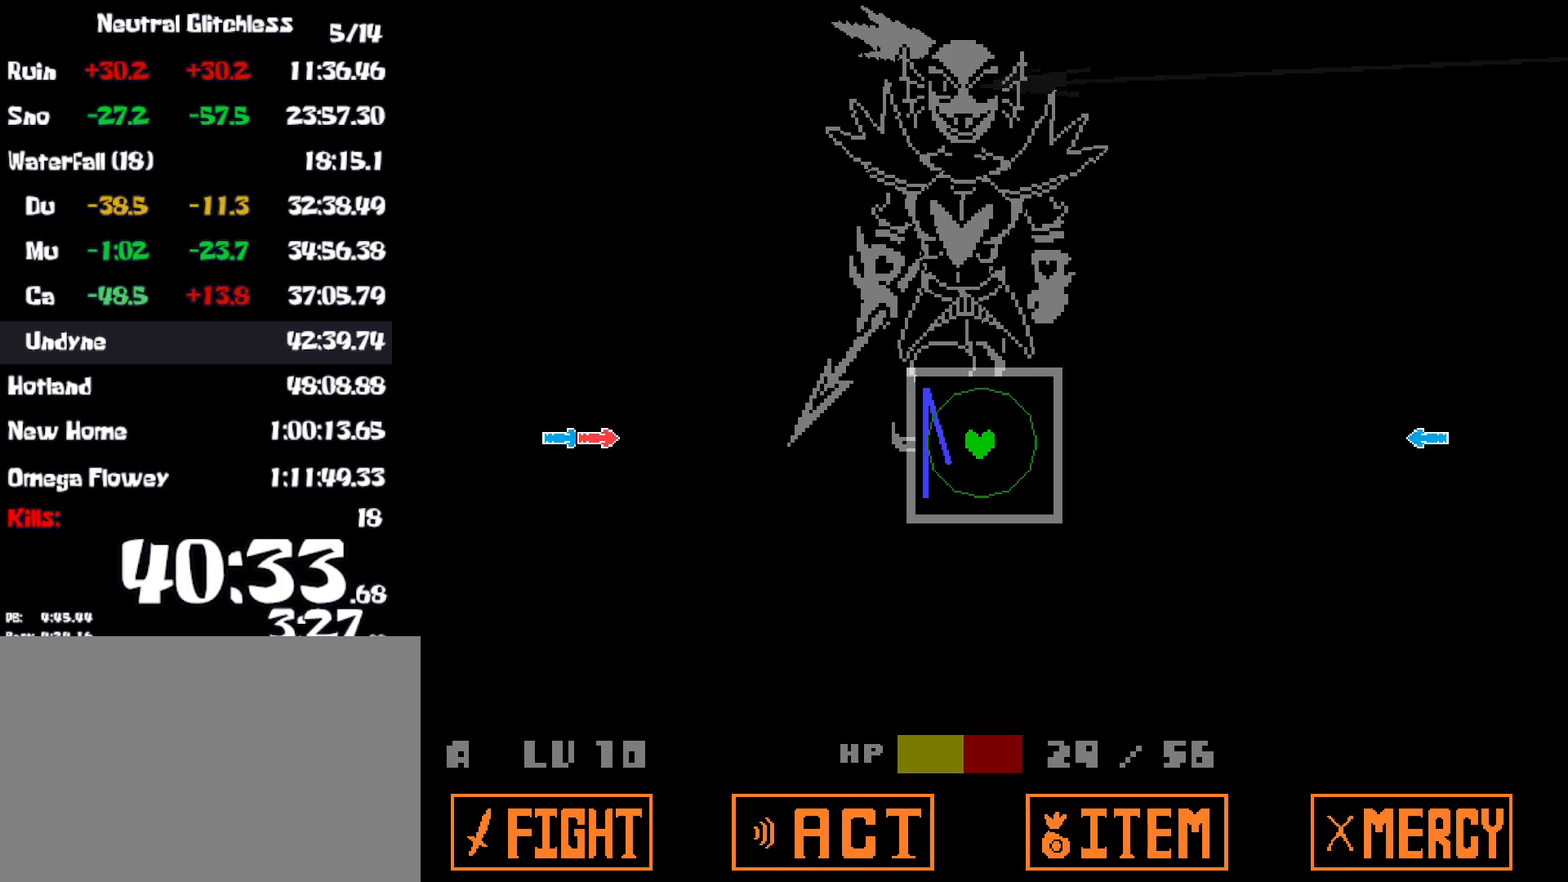
{"keys": [], "events": []}
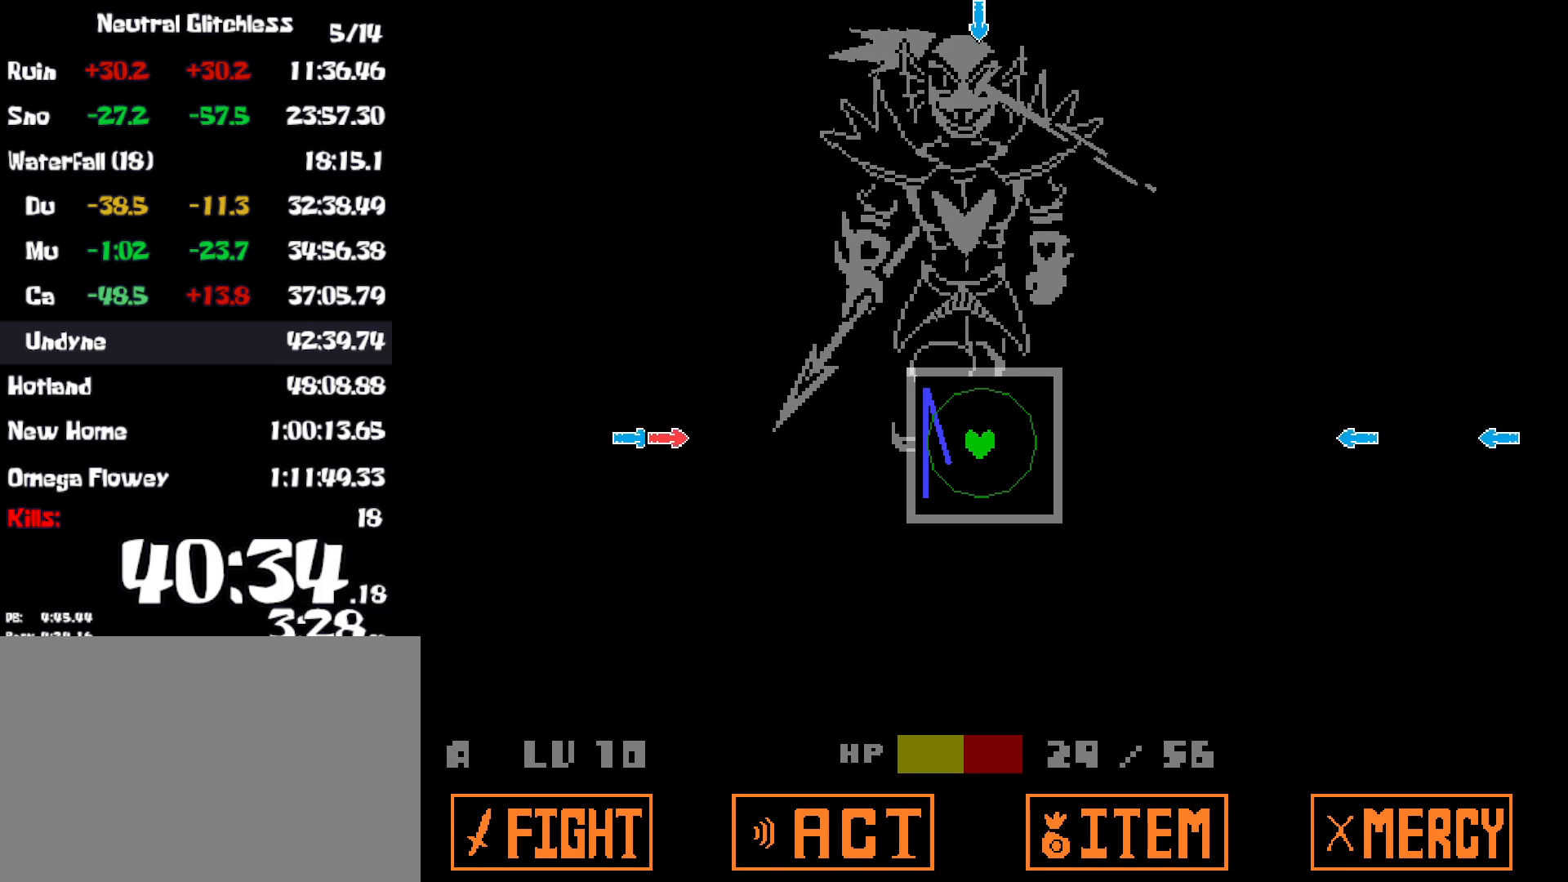
{"keys": [], "events": []}
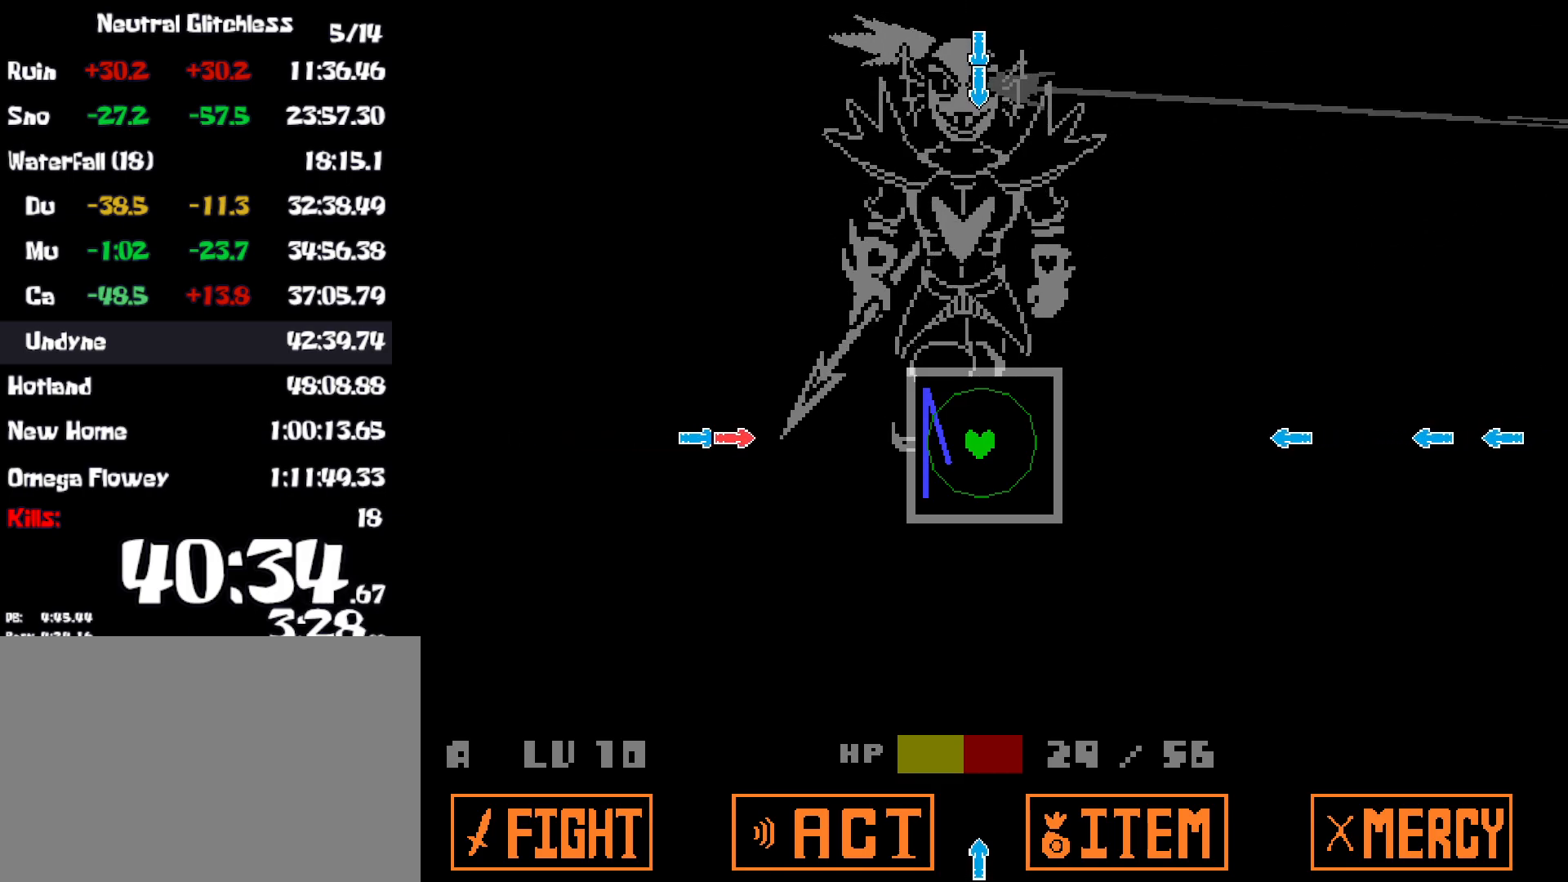
{"keys": [], "events": []}
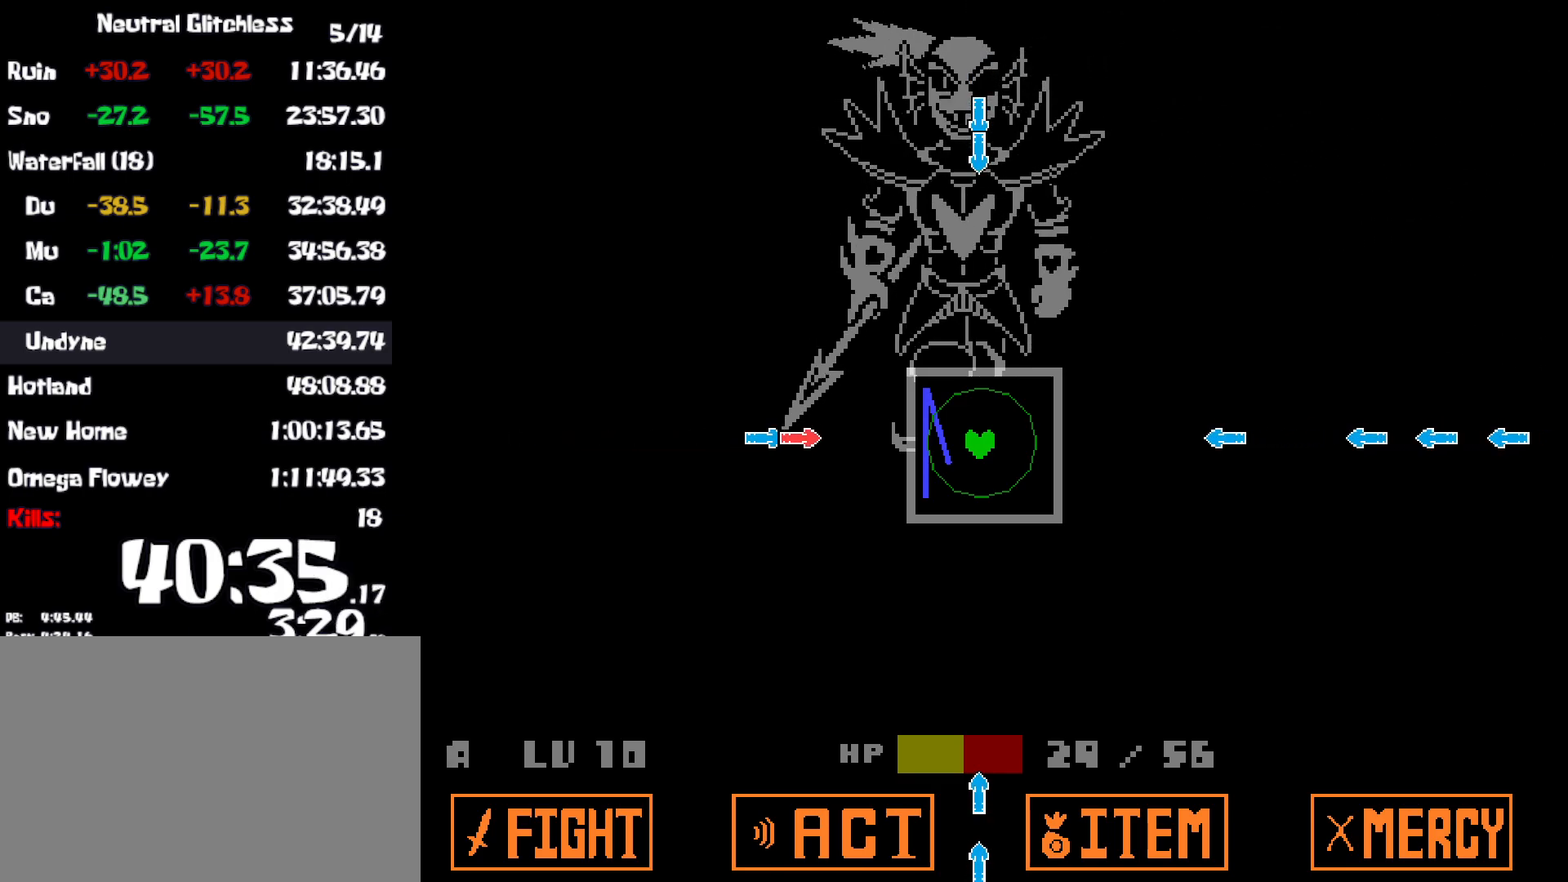
{"keys": [], "events": []}
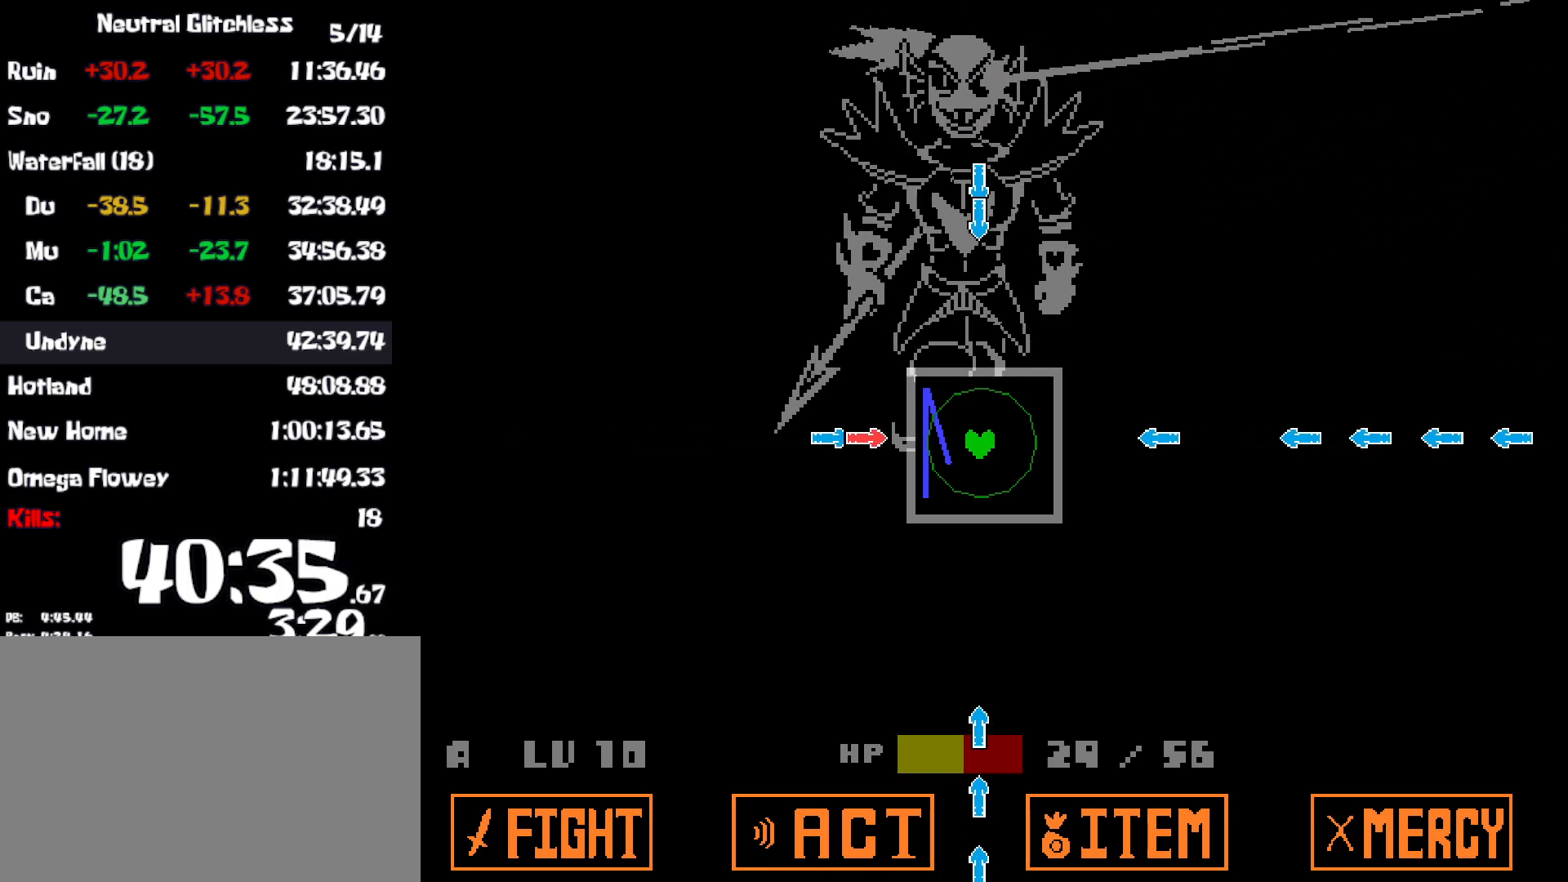
{"keys": [], "events": []}
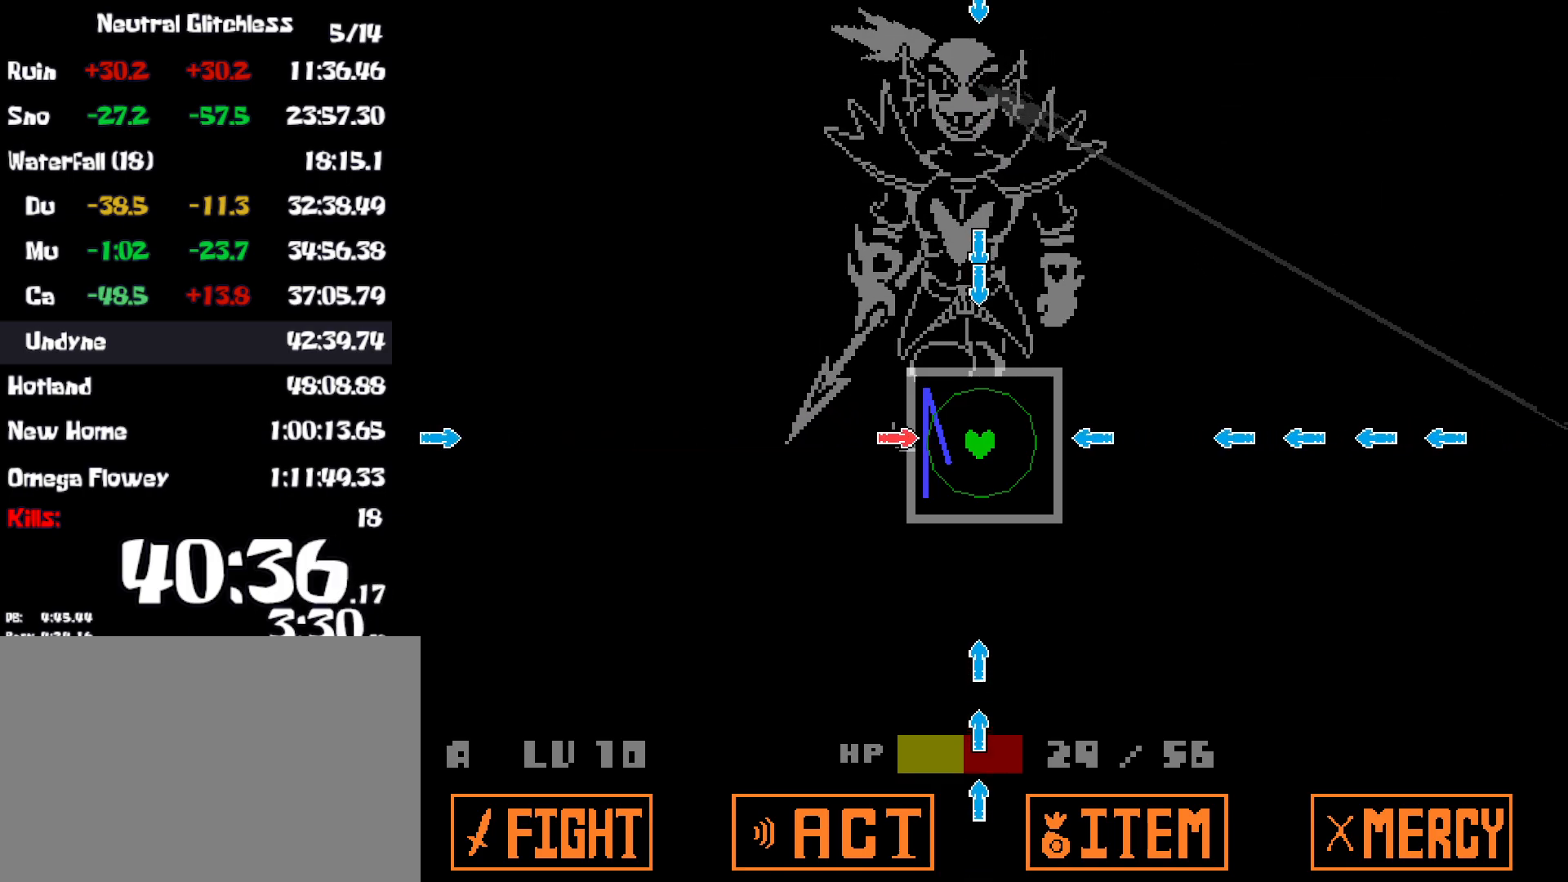
{"keys": ["up"], "events": [[367, "right", "down"], [484, "right", "up"], [500, "up", "down"]]}
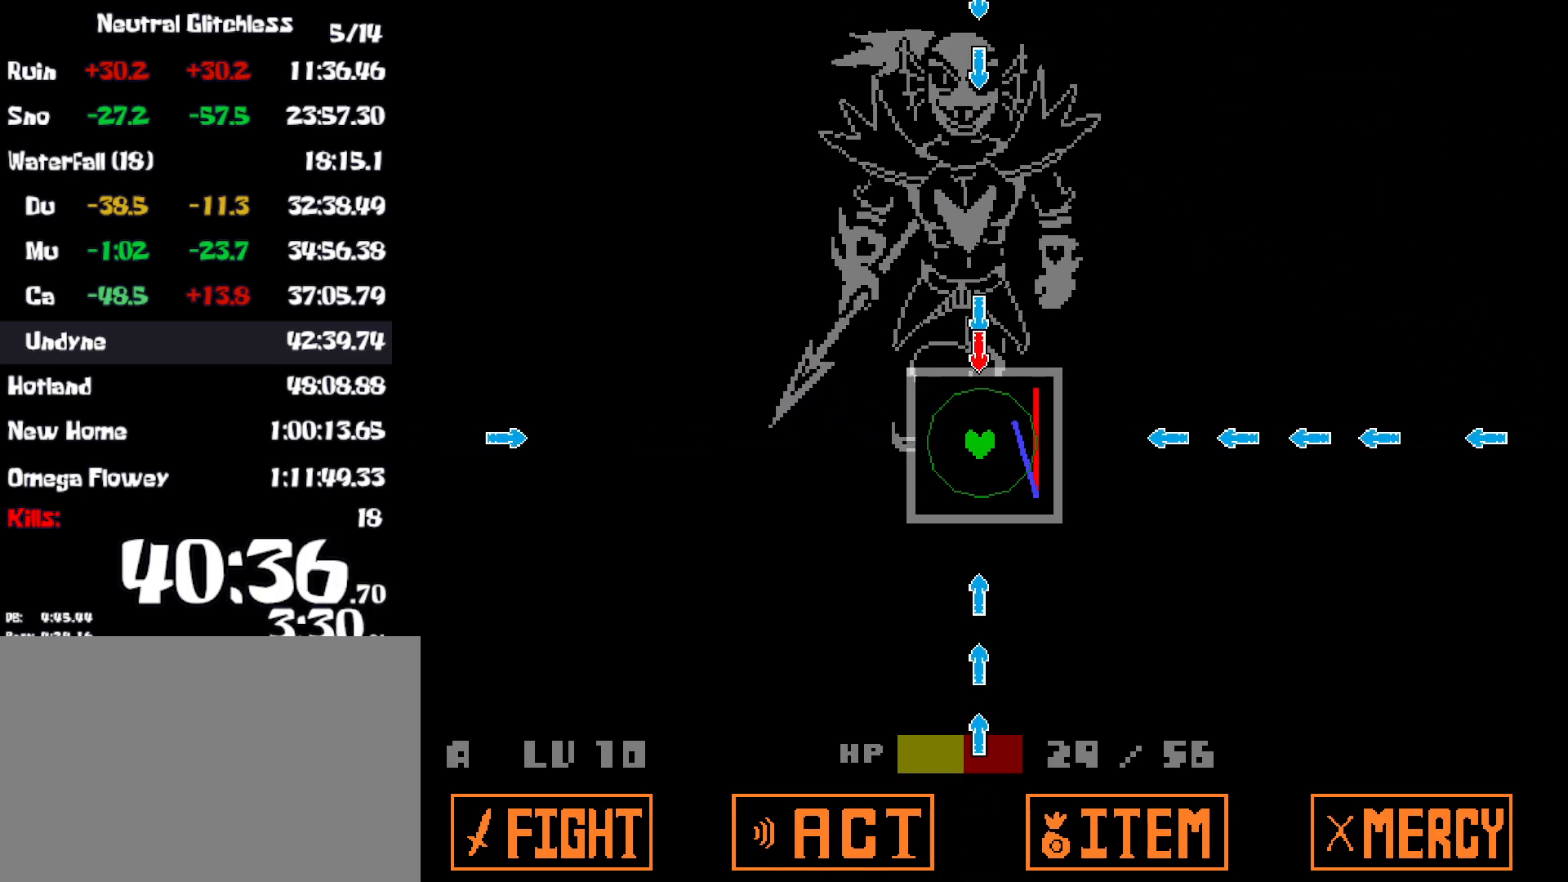
{"keys": [], "events": [[100, "up", "up"]]}
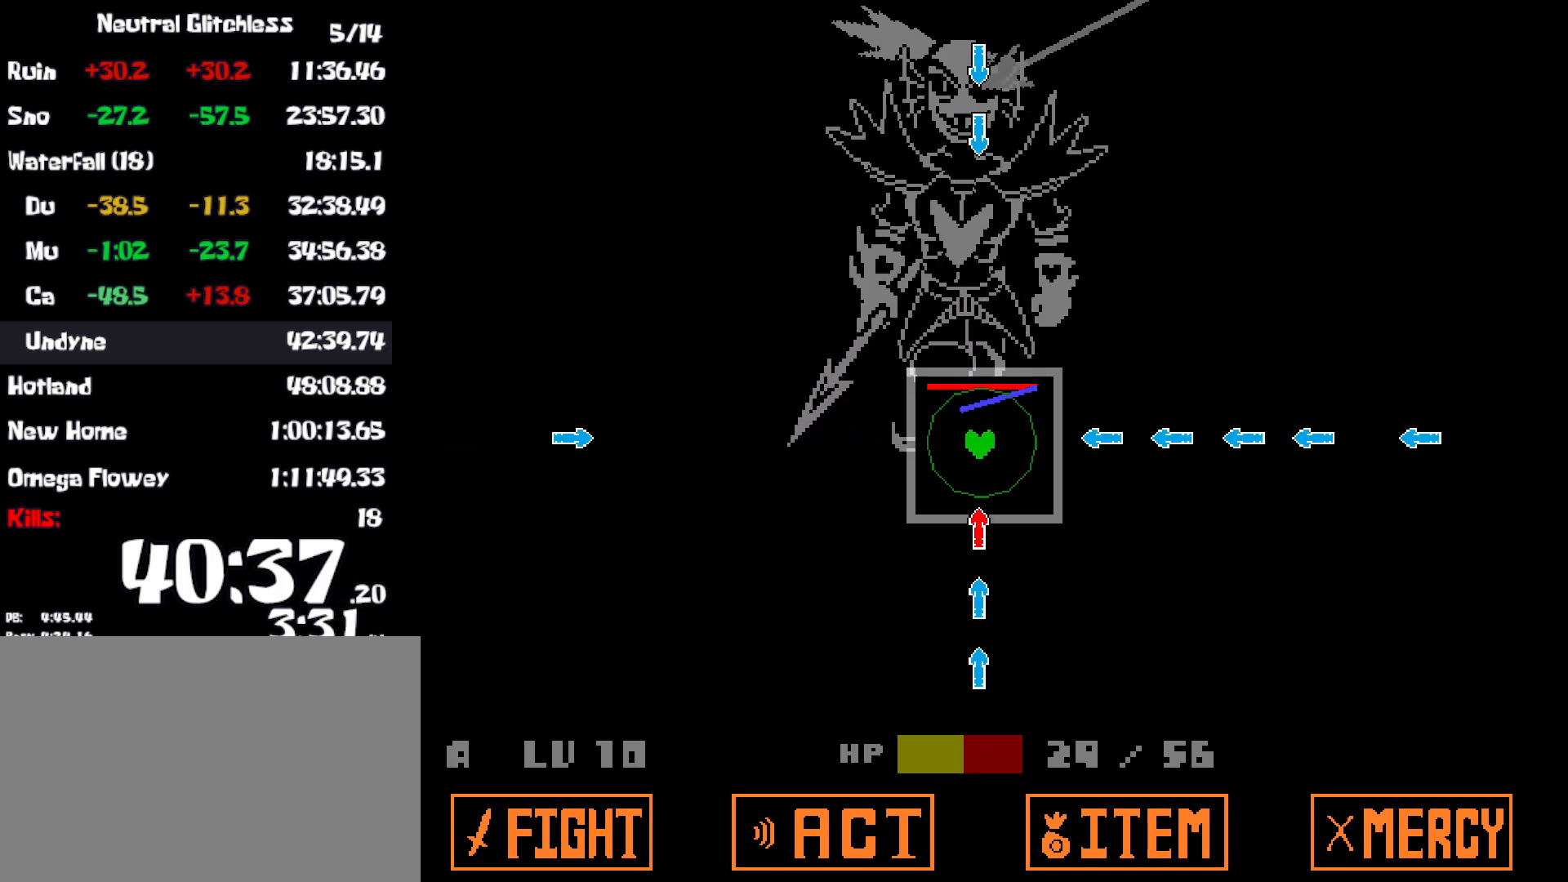
{"keys": [], "events": [[84, "down", "down"], [184, "down", "up"], [250, "right", "down"], [334, "right", "up"]]}
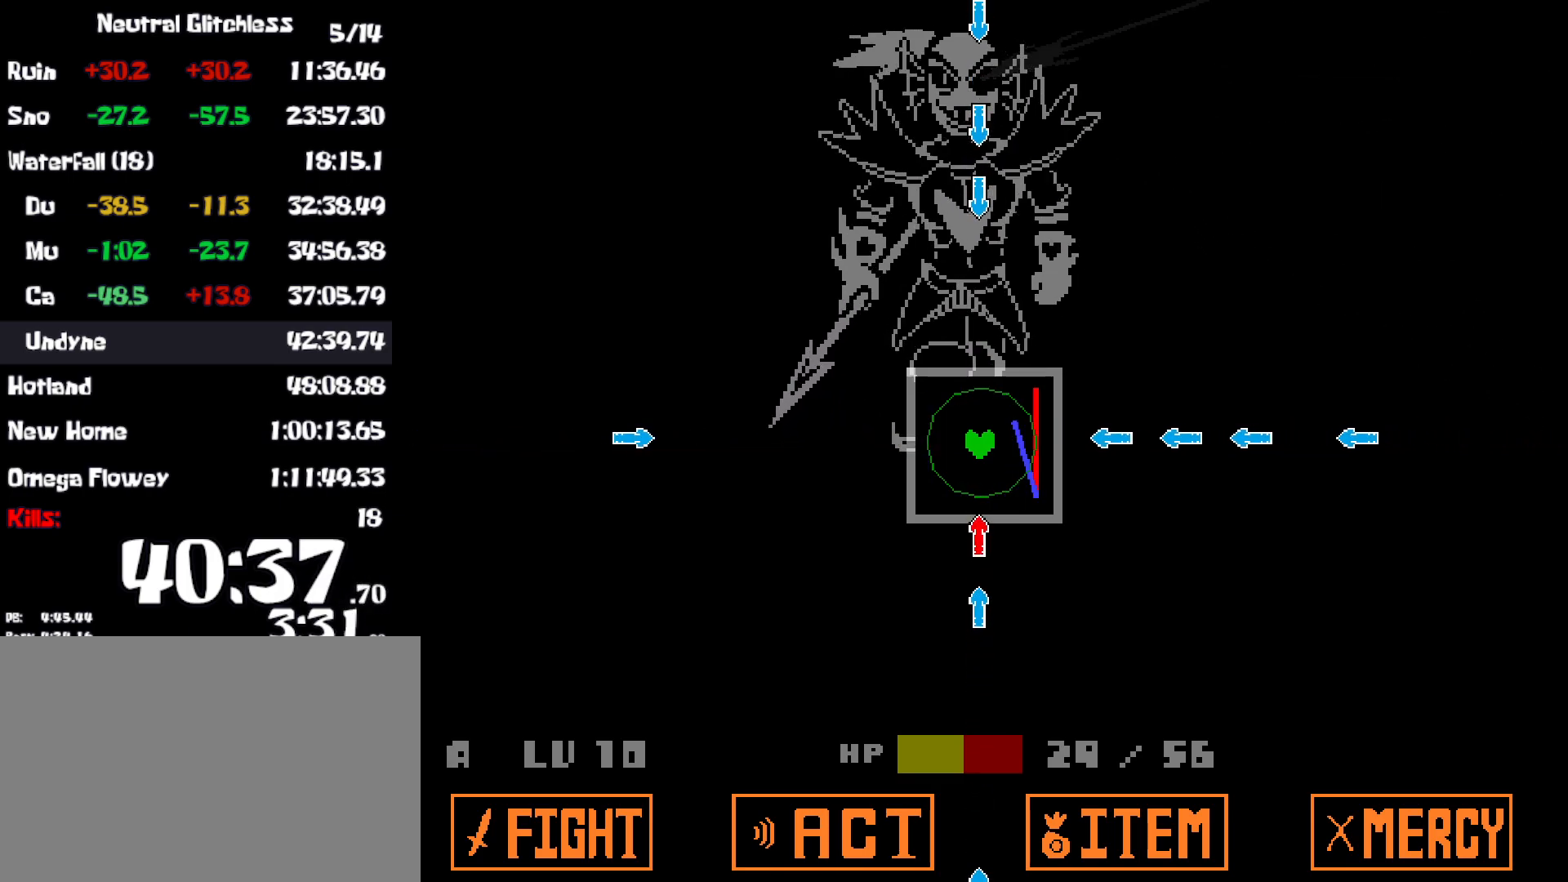
{"keys": [], "events": [[17, "down", "down"], [117, "down", "up"], [284, "right", "down"], [367, "right", "up"]]}
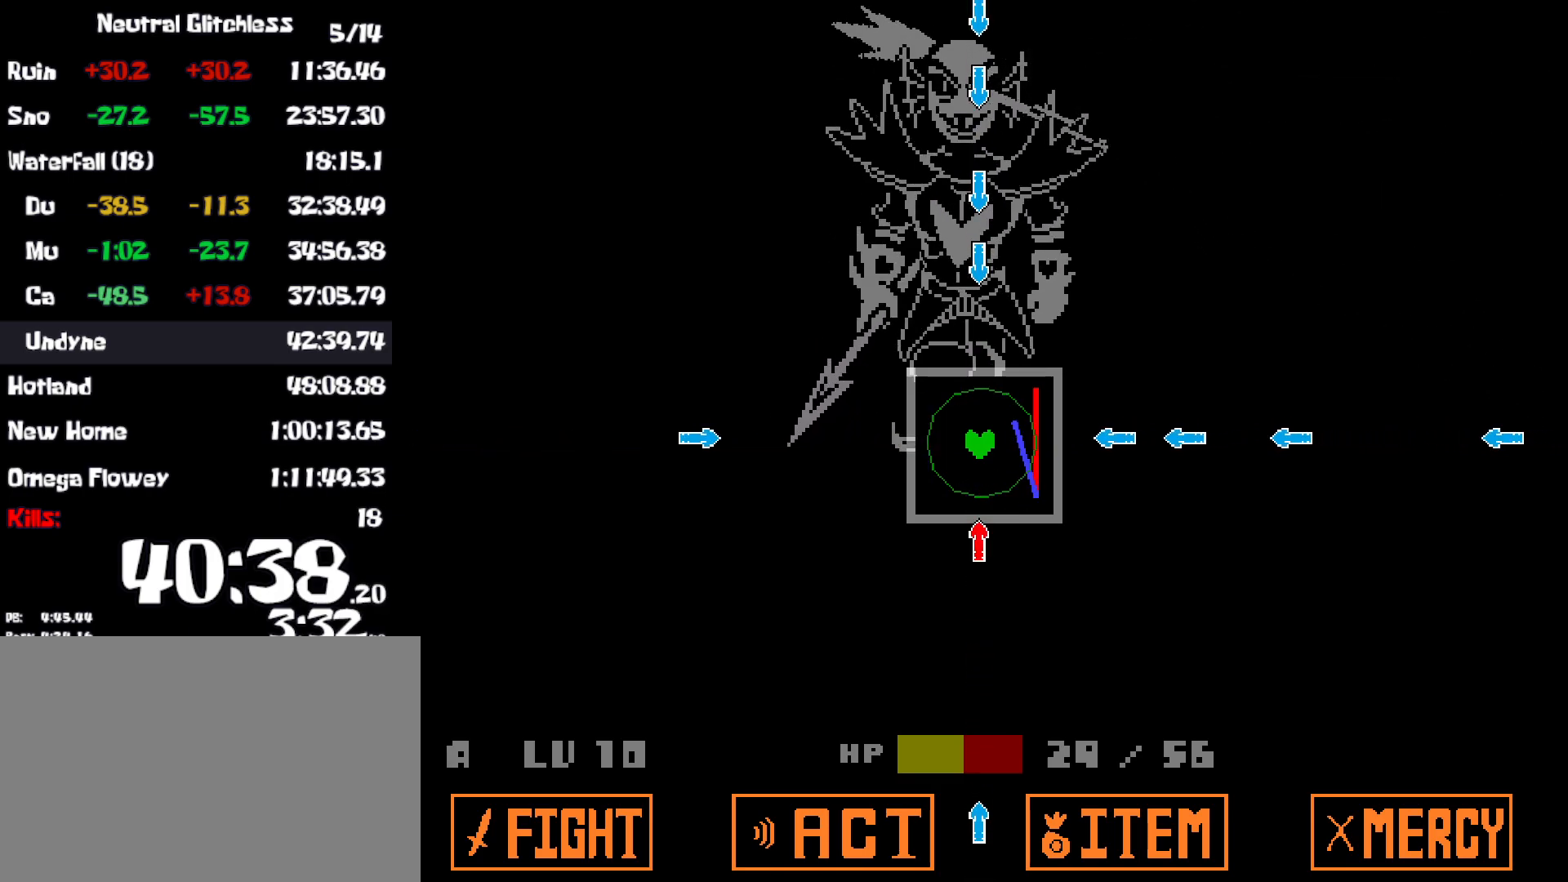
{"keys": [], "events": [[17, "down", "down"], [117, "down", "up"], [284, "right", "down"], [367, "right", "up"]]}
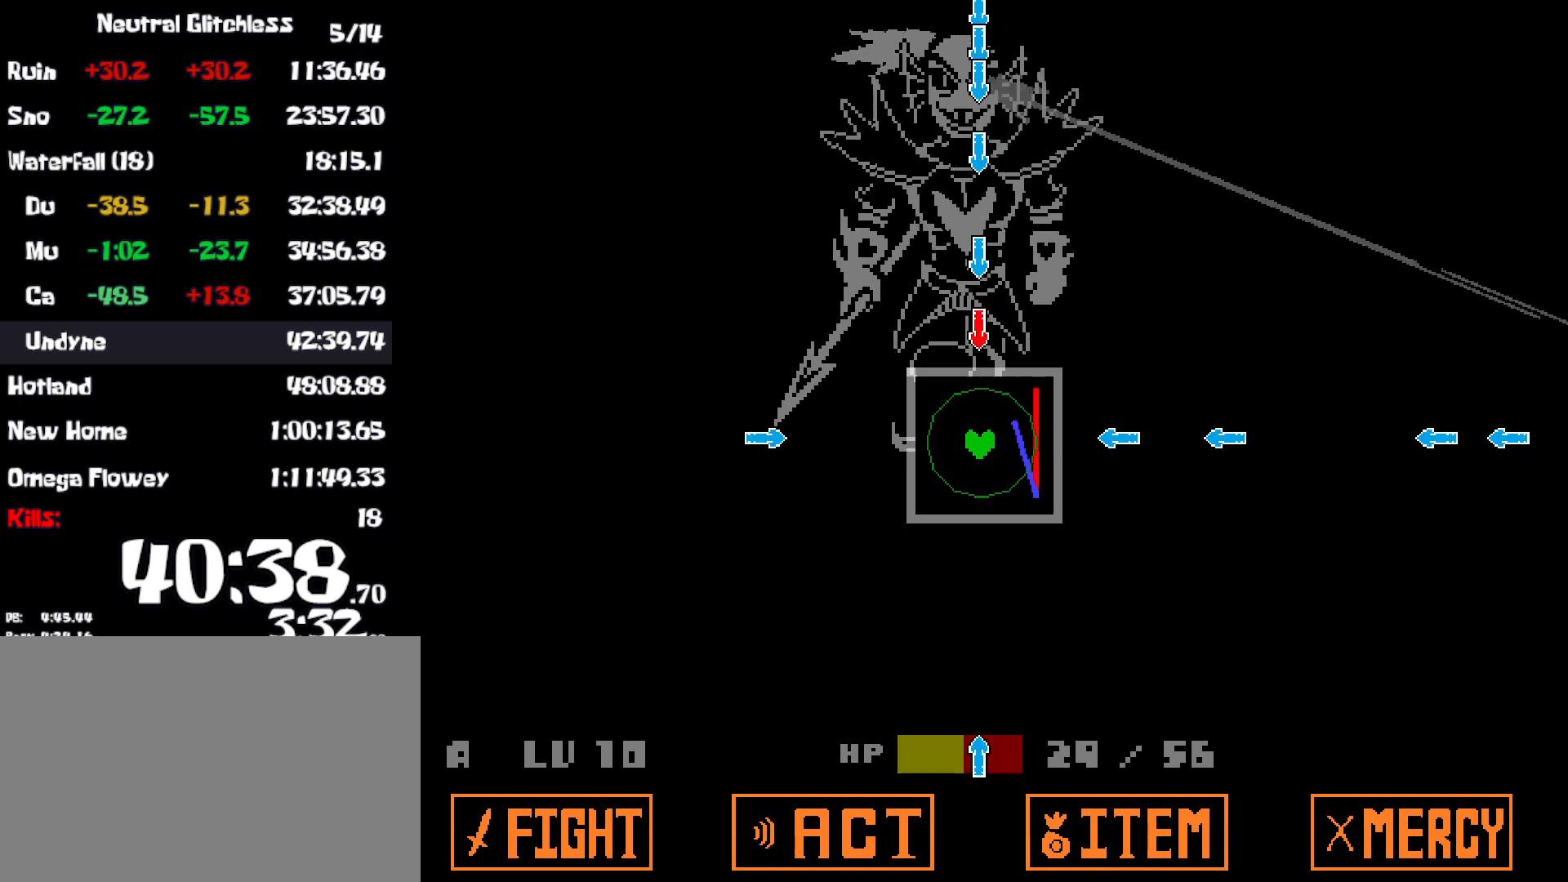
{"keys": [], "events": [[217, "up", "down"], [284, "up", "up"]]}
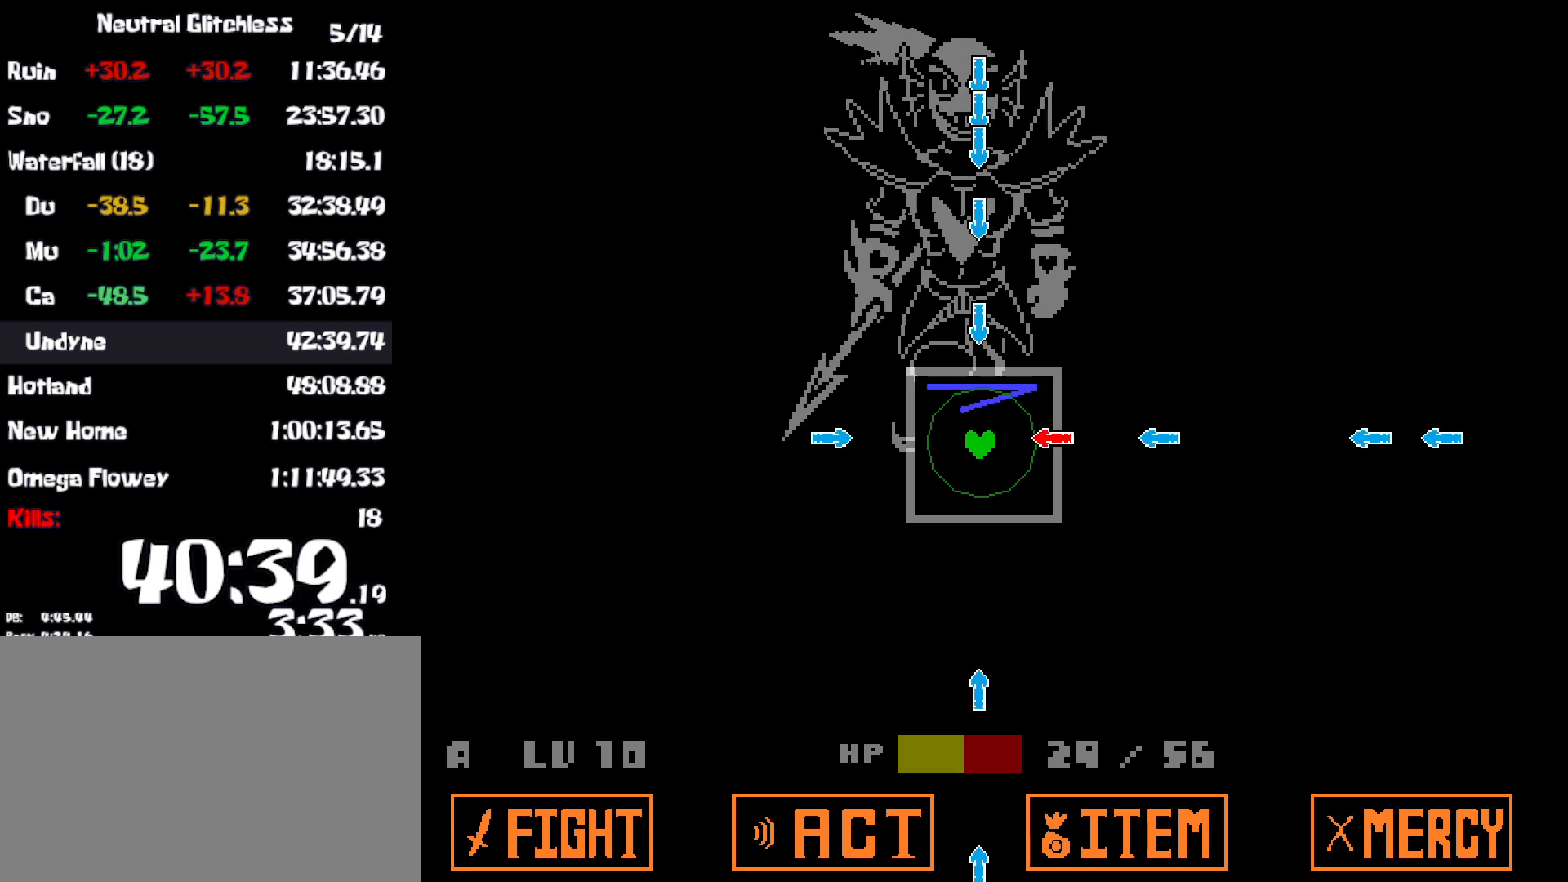
{"keys": [], "events": [[17, "right", "down"], [117, "right", "up"], [250, "up", "down"], [334, "up", "up"]]}
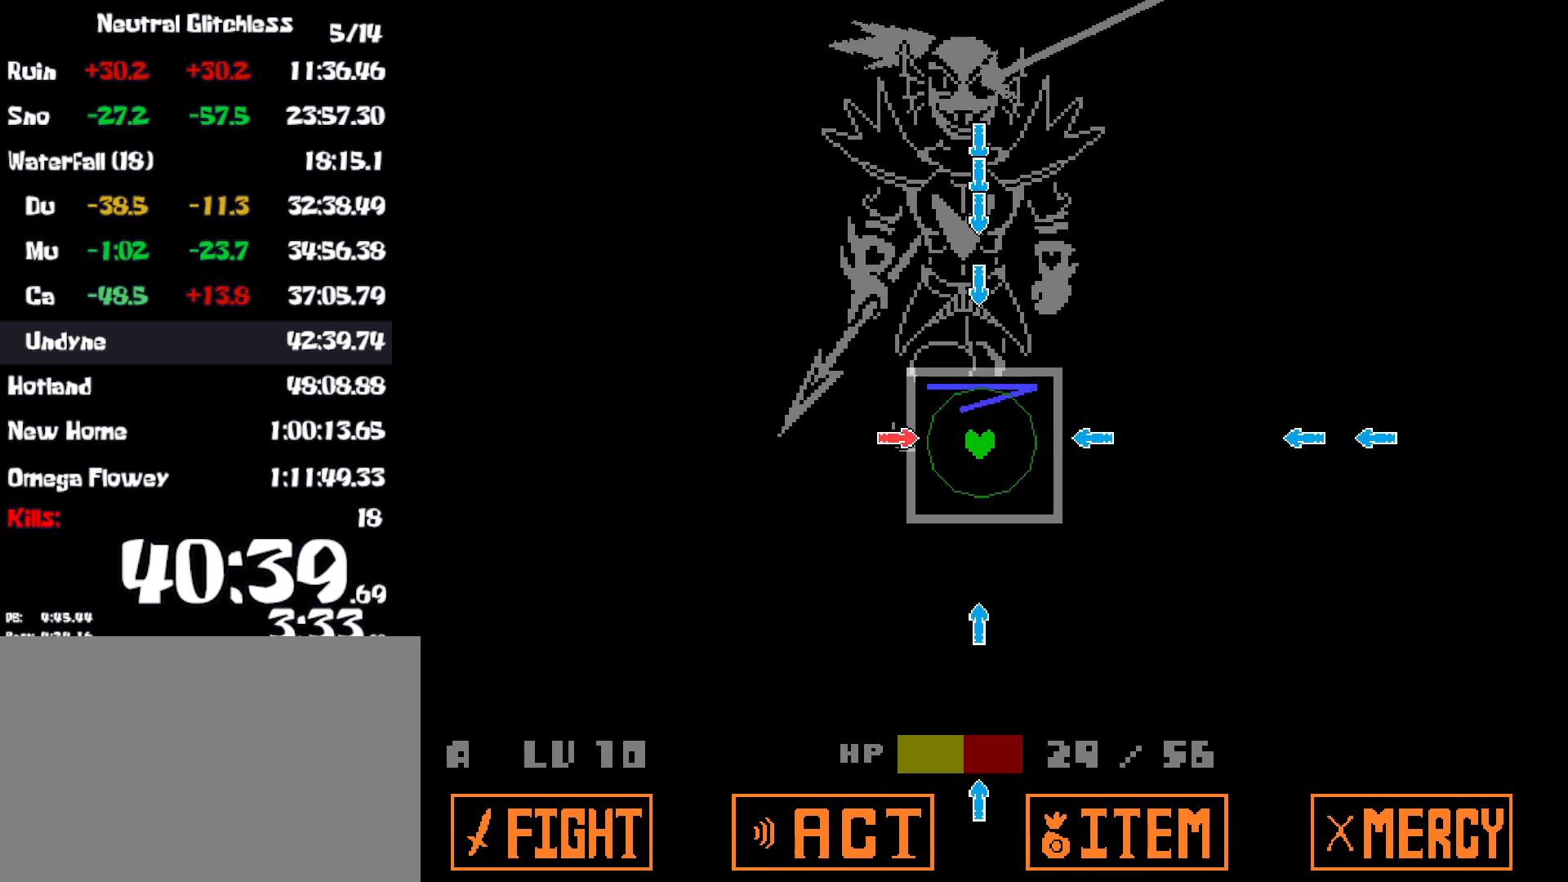
{"keys": [], "events": [[34, "left", "down"], [100, "left", "up"], [284, "right", "down"], [367, "right", "up"]]}
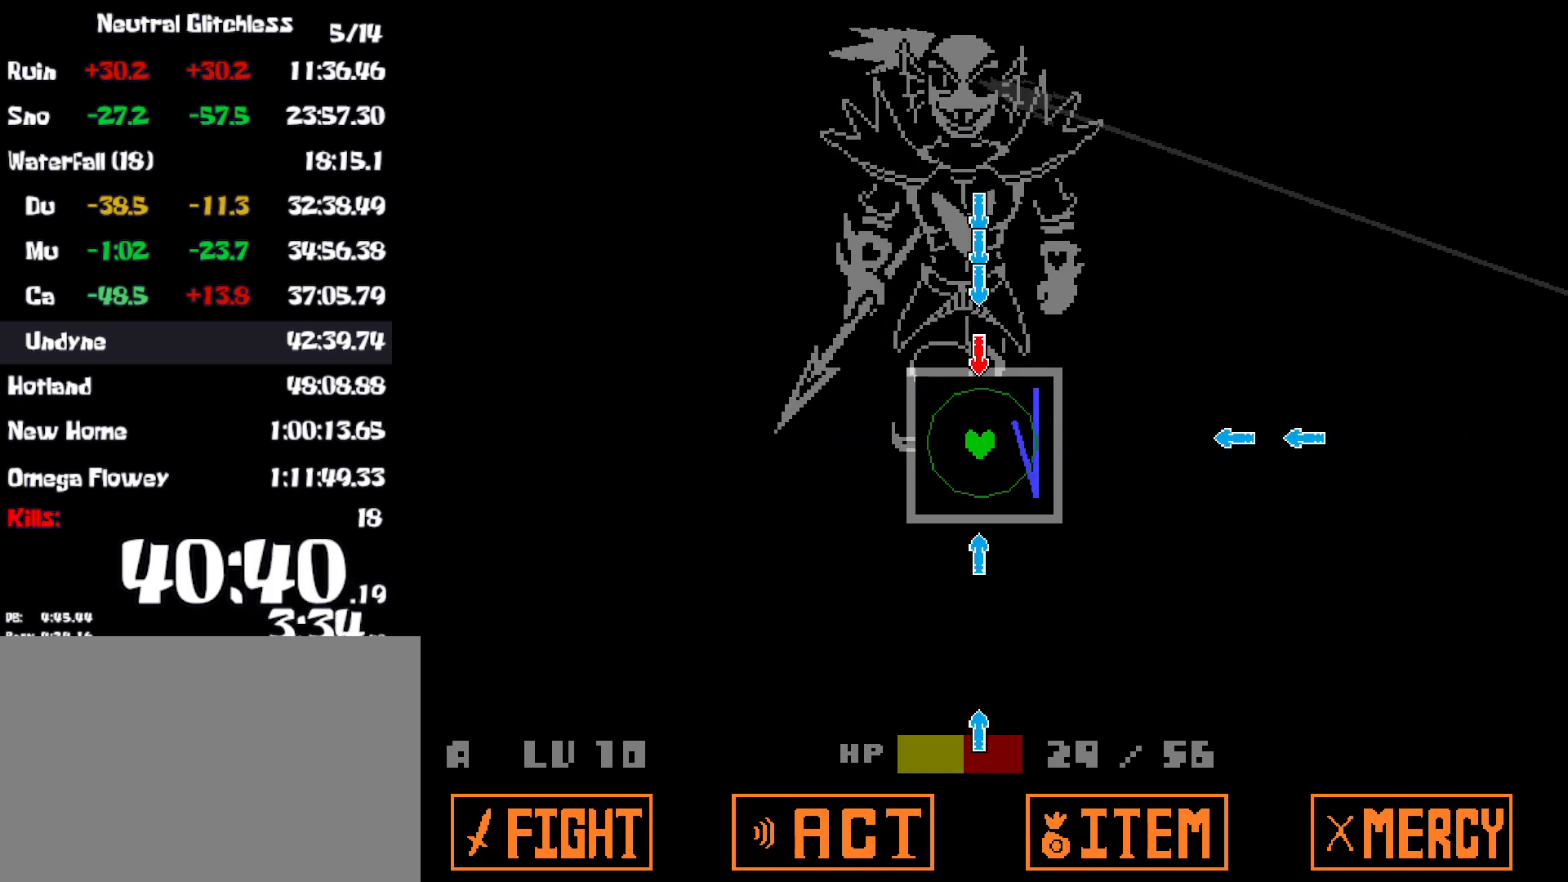
{"keys": [], "events": [[50, "up", "down"], [117, "up", "up"], [284, "down", "down"], [350, "down", "up"]]}
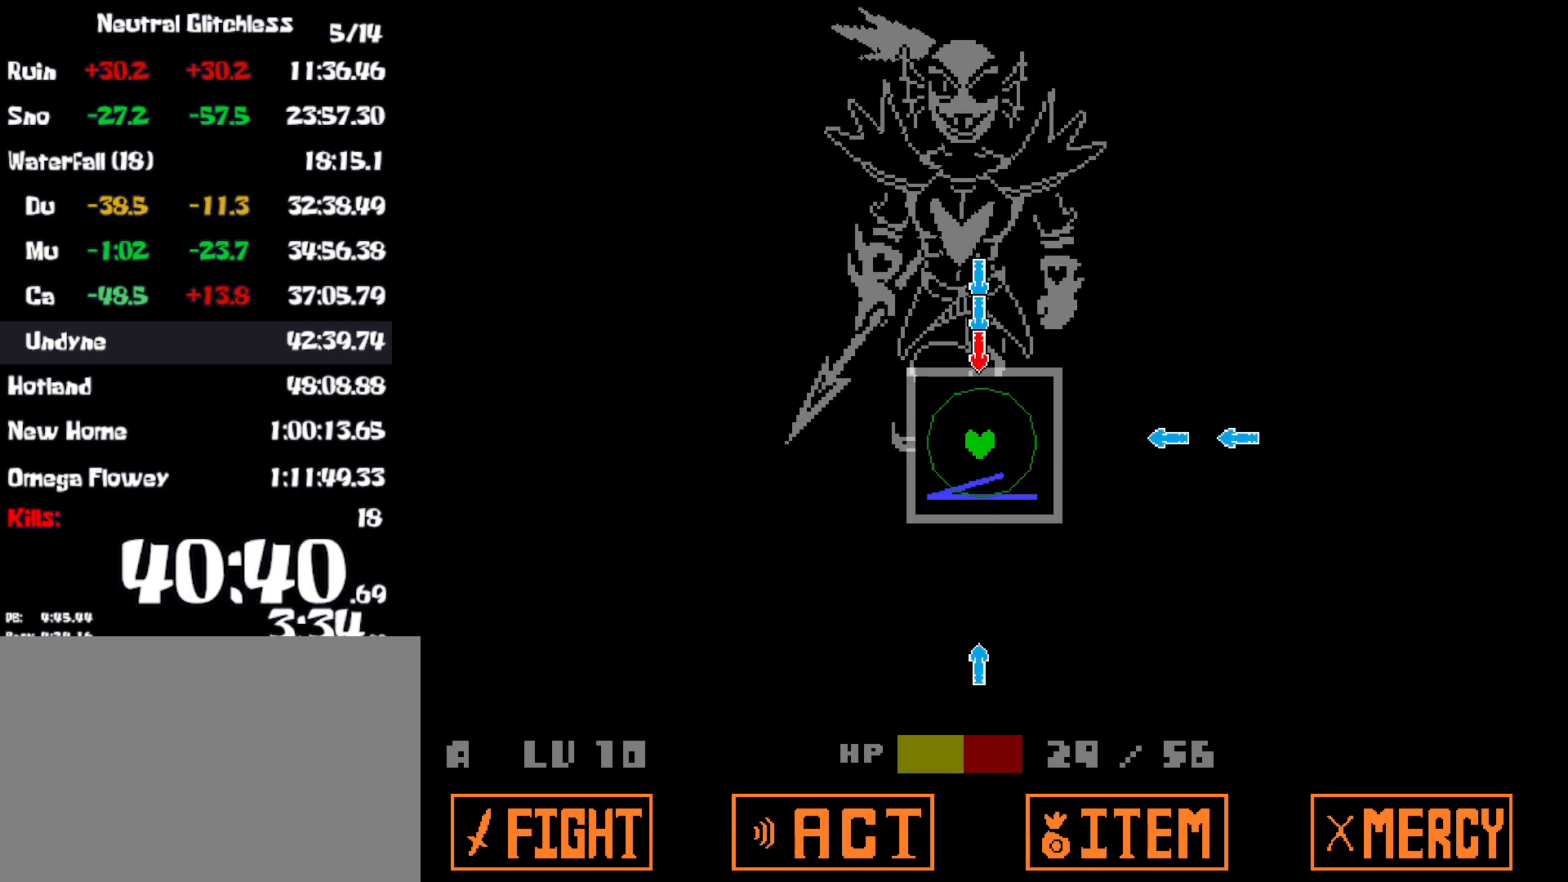
{"keys": [], "events": [[34, "up", "down"], [117, "up", "up"]]}
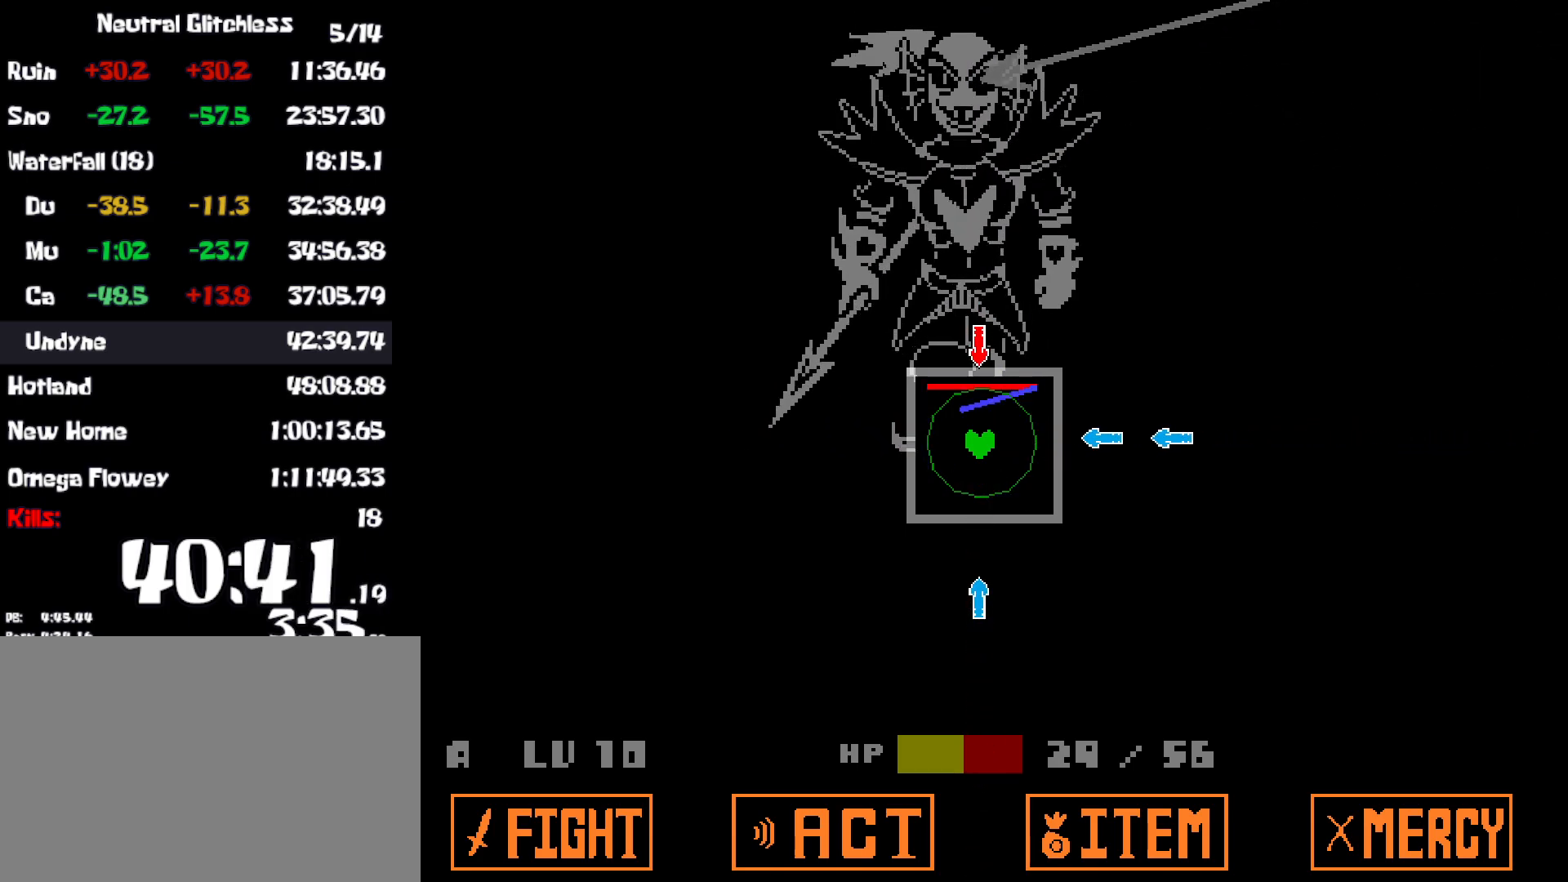
{"keys": ["down"], "events": [[250, "right", "down"], [350, "right", "up"], [450, "down", "down"]]}
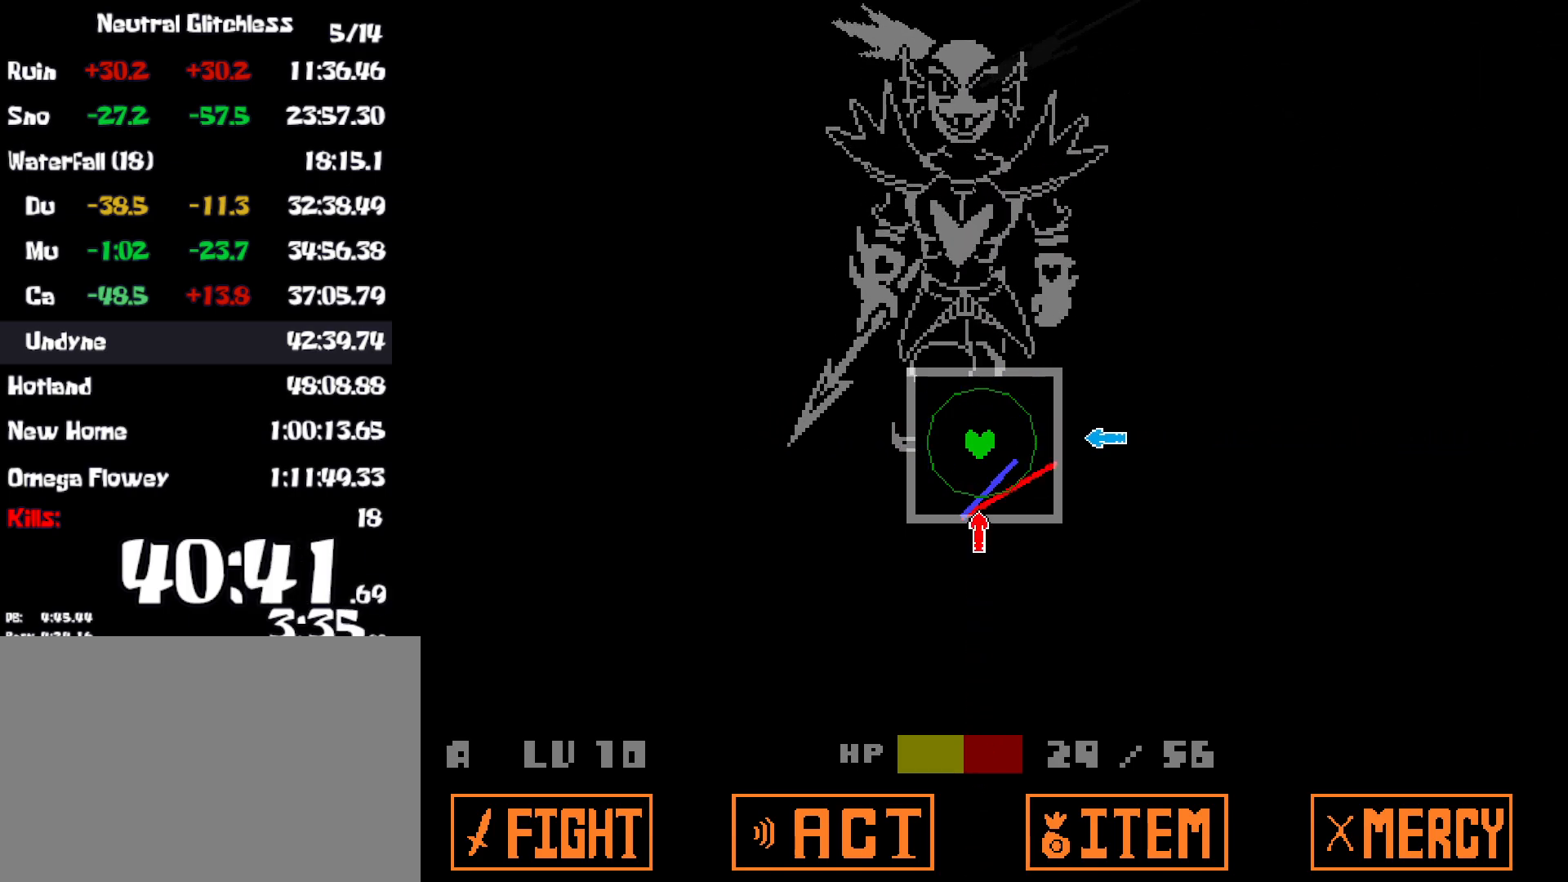
{"keys": [], "events": [[34, "down", "up"], [217, "right", "down"], [284, "right", "up"], [400, "right", "down"], [484, "right", "up"]]}
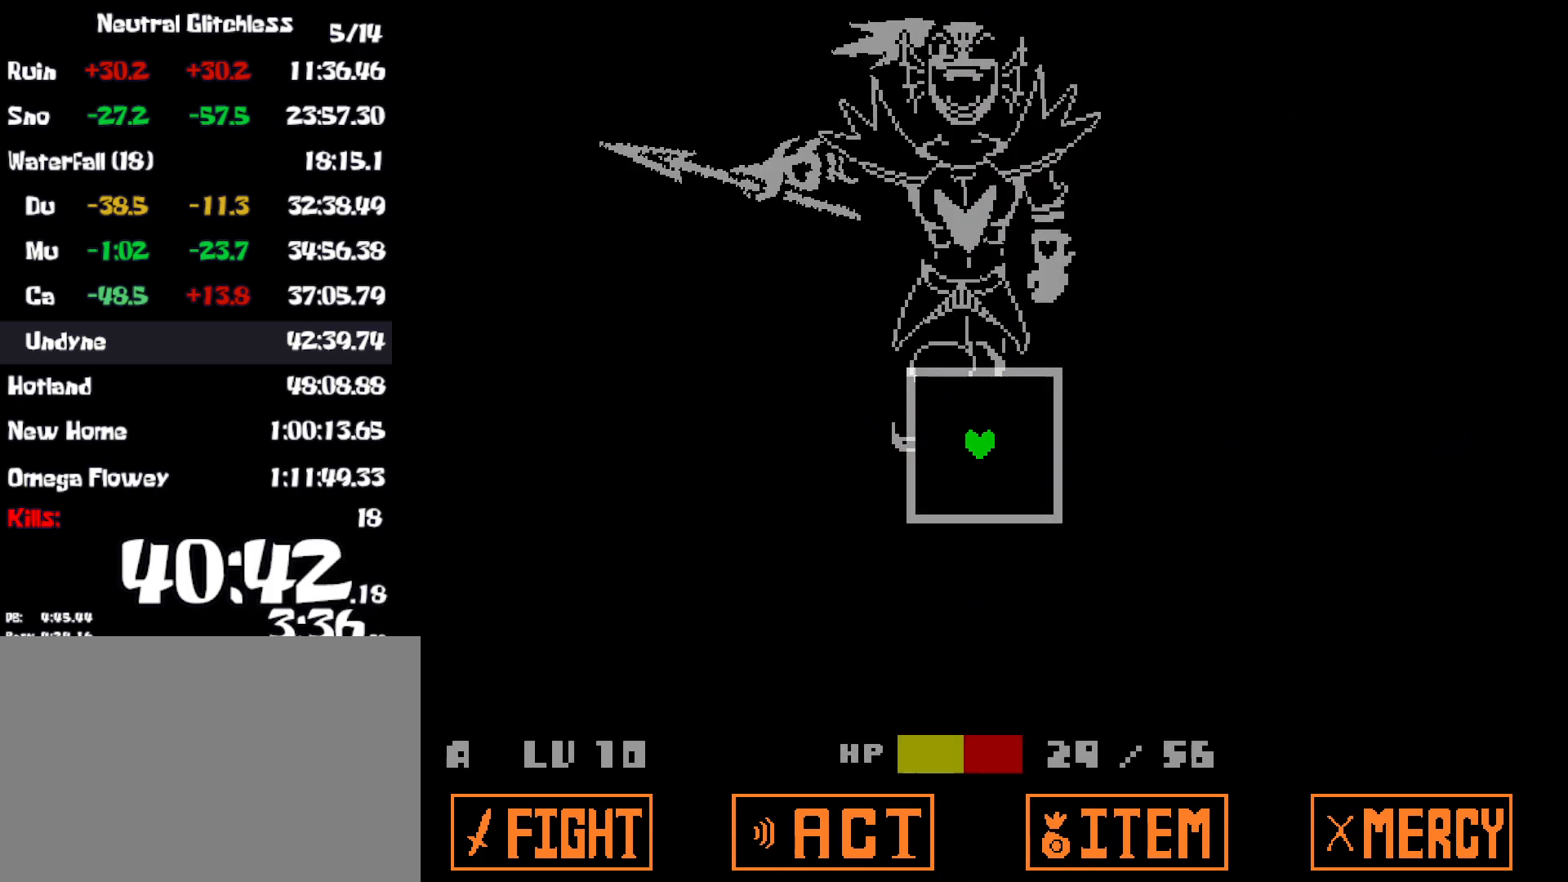
{"keys": [], "events": []}
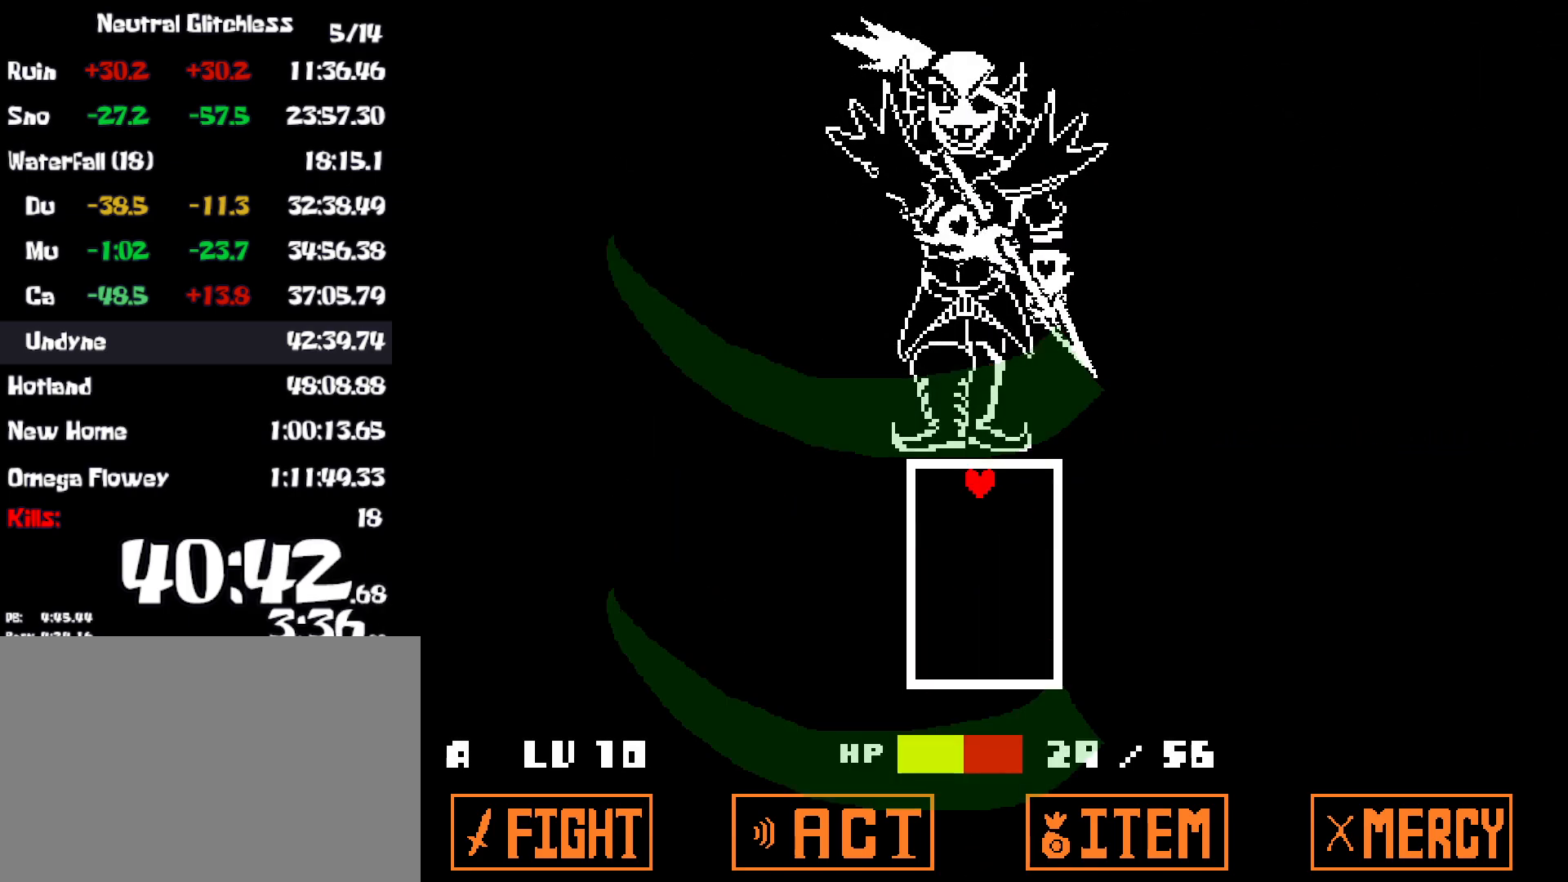
{"keys": [], "events": []}
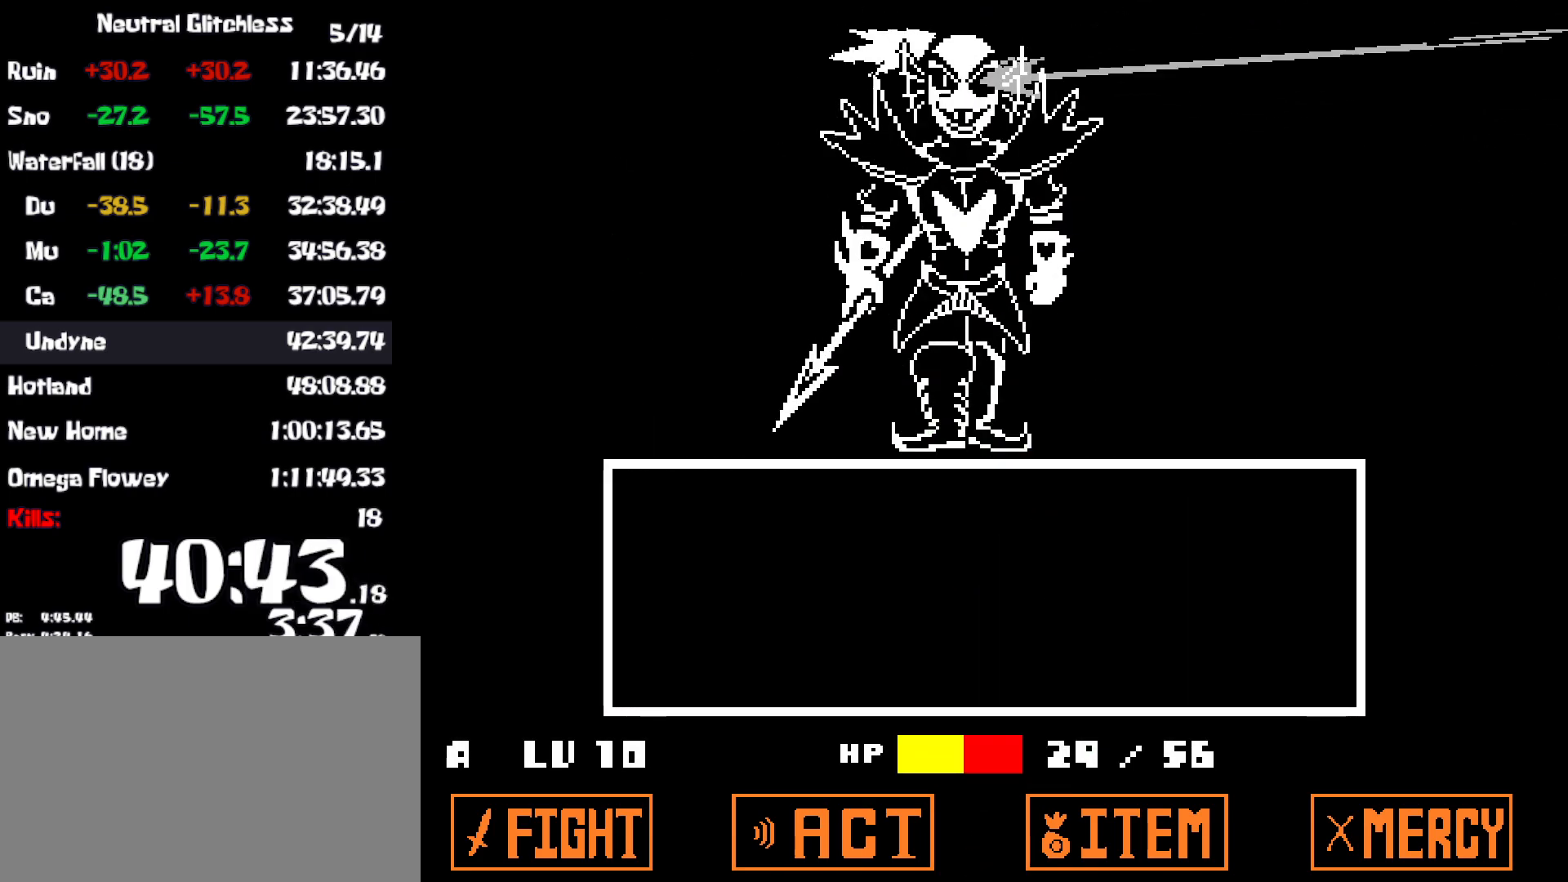
{"keys": [], "events": [[234, "z", "down"], [284, "return", "down"], [300, "z", "up"], [334, "return", "up"]]}
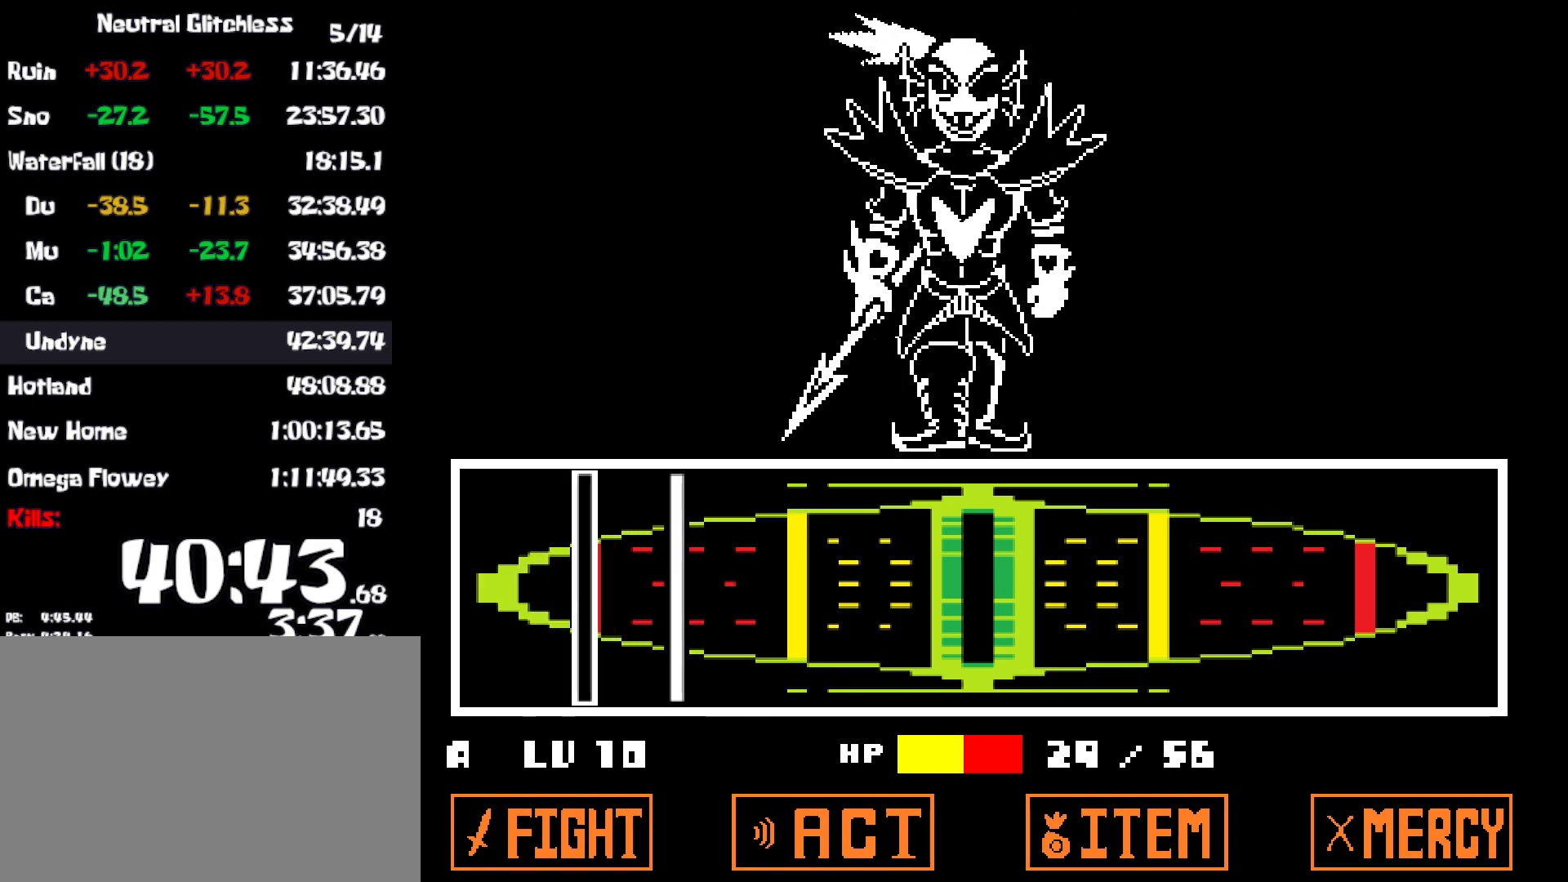
{"keys": [], "events": []}
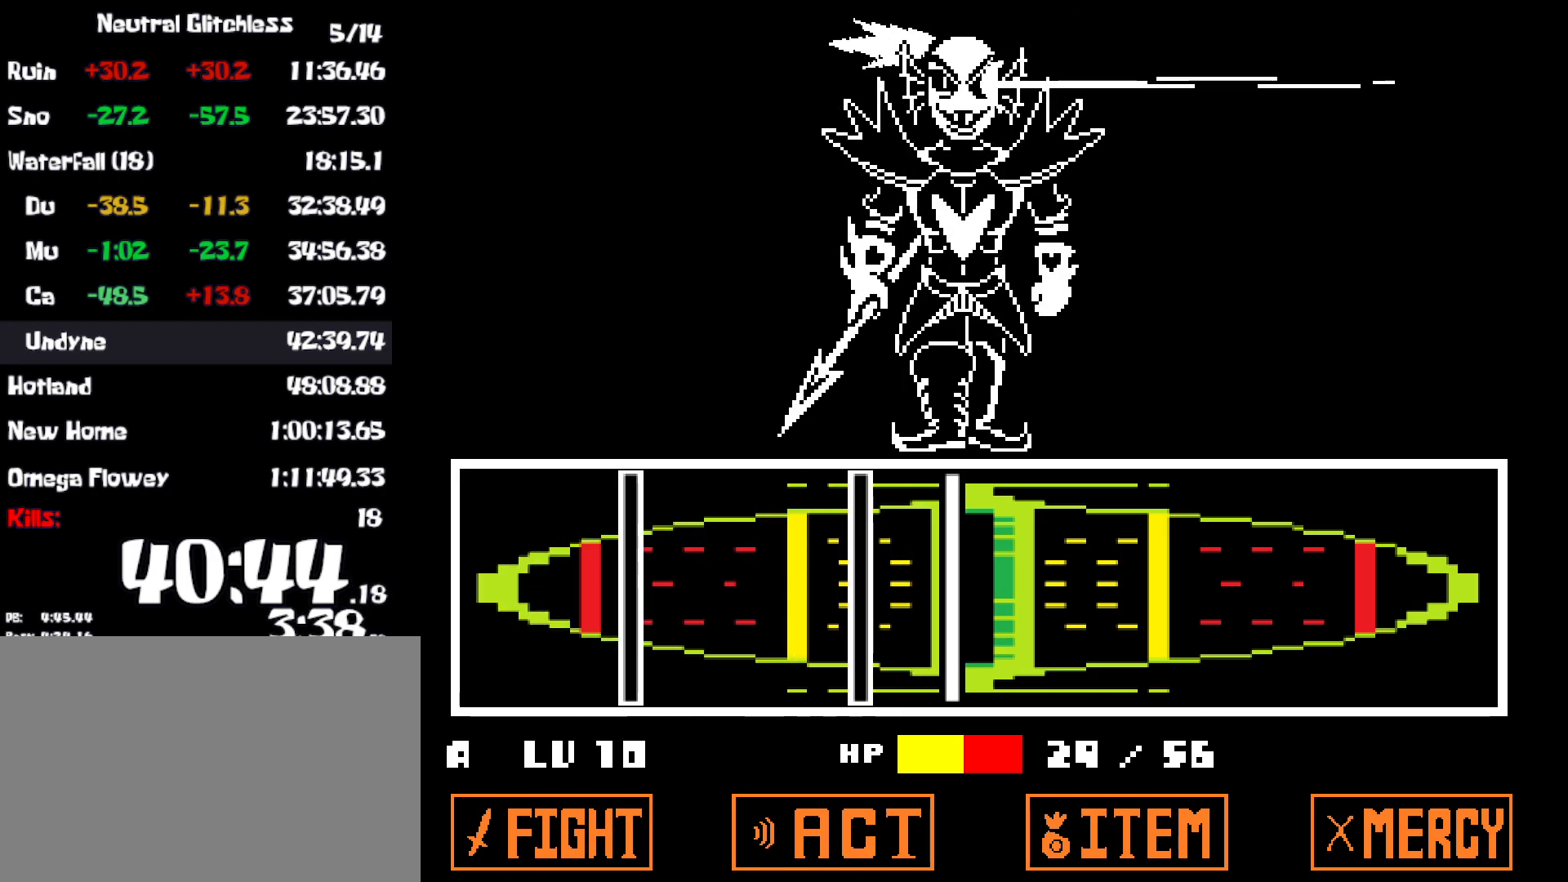
{"keys": [], "events": [[67, "z", "down"], [117, "z", "up"], [200, "z", "down"], [267, "z", "up"]]}
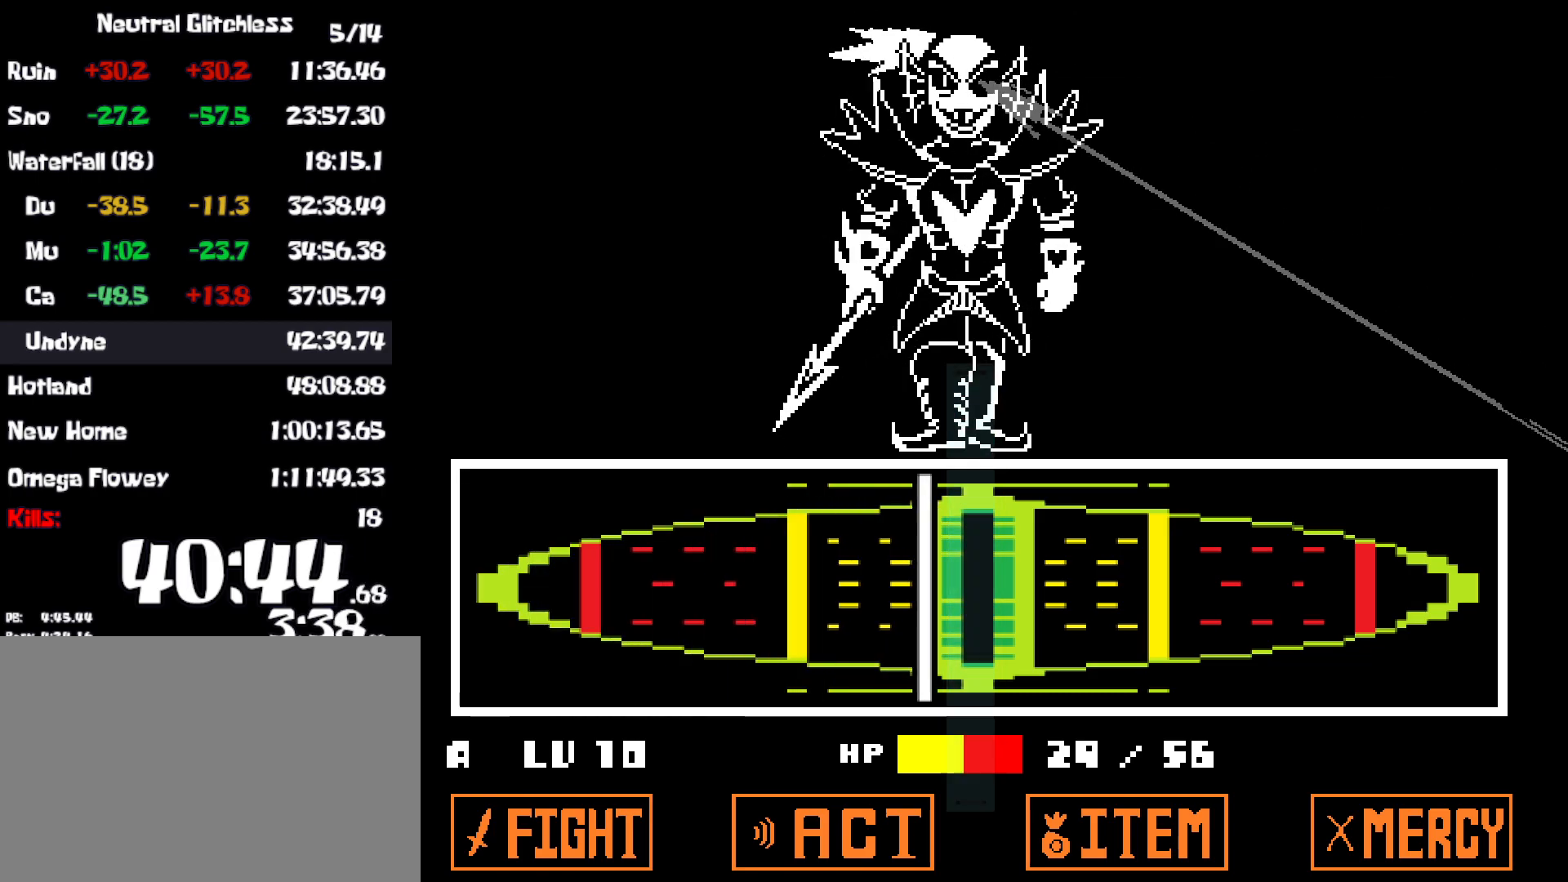
{"keys": [], "events": [[134, "z", "down"], [200, "z", "up"]]}
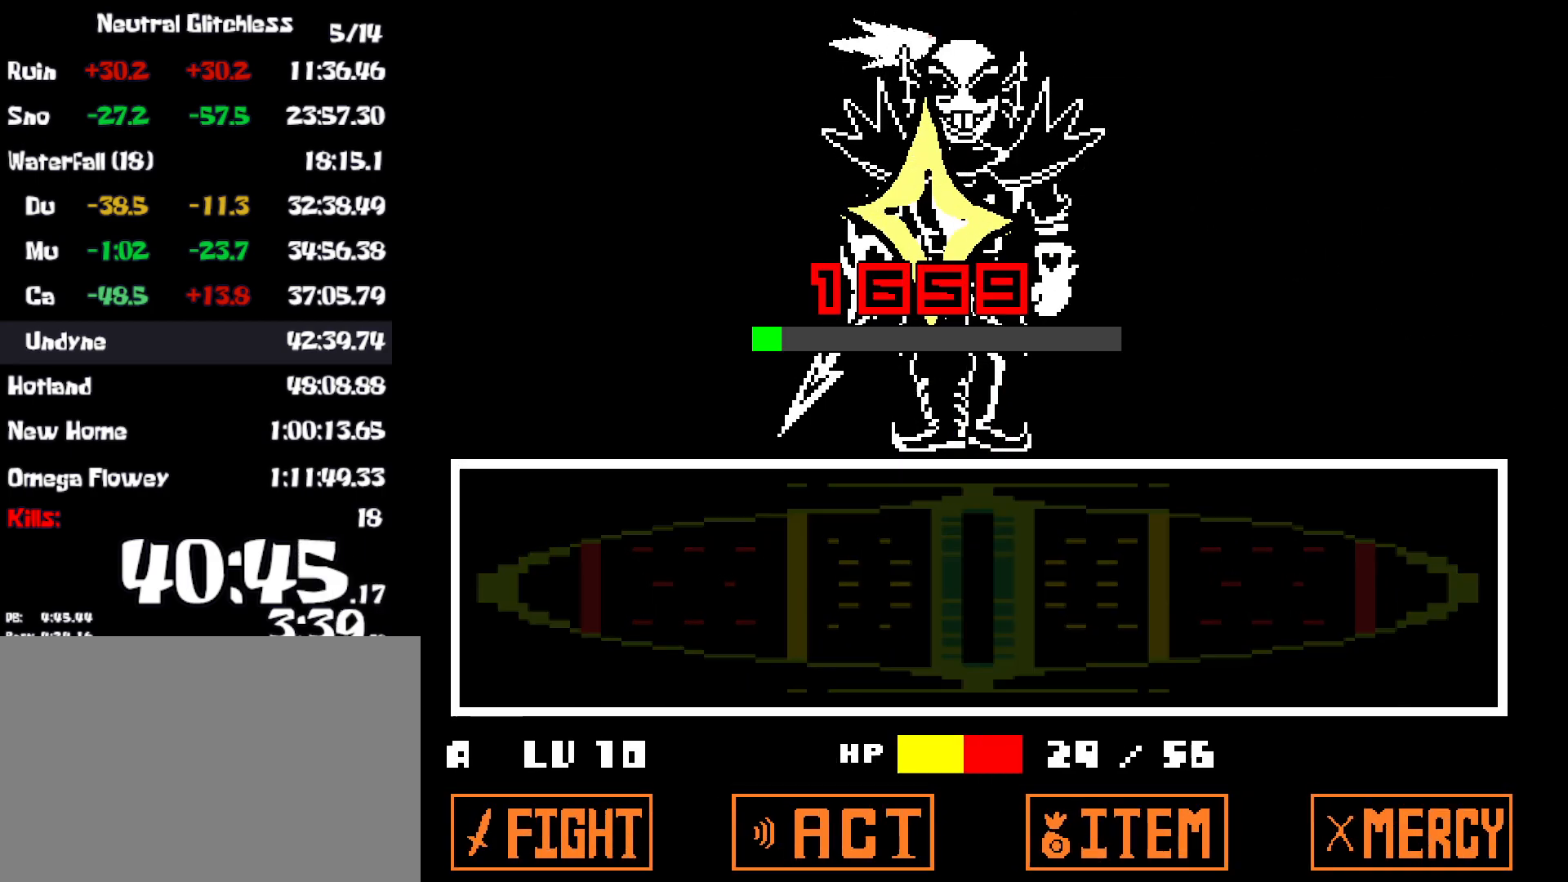
{"keys": [], "events": []}